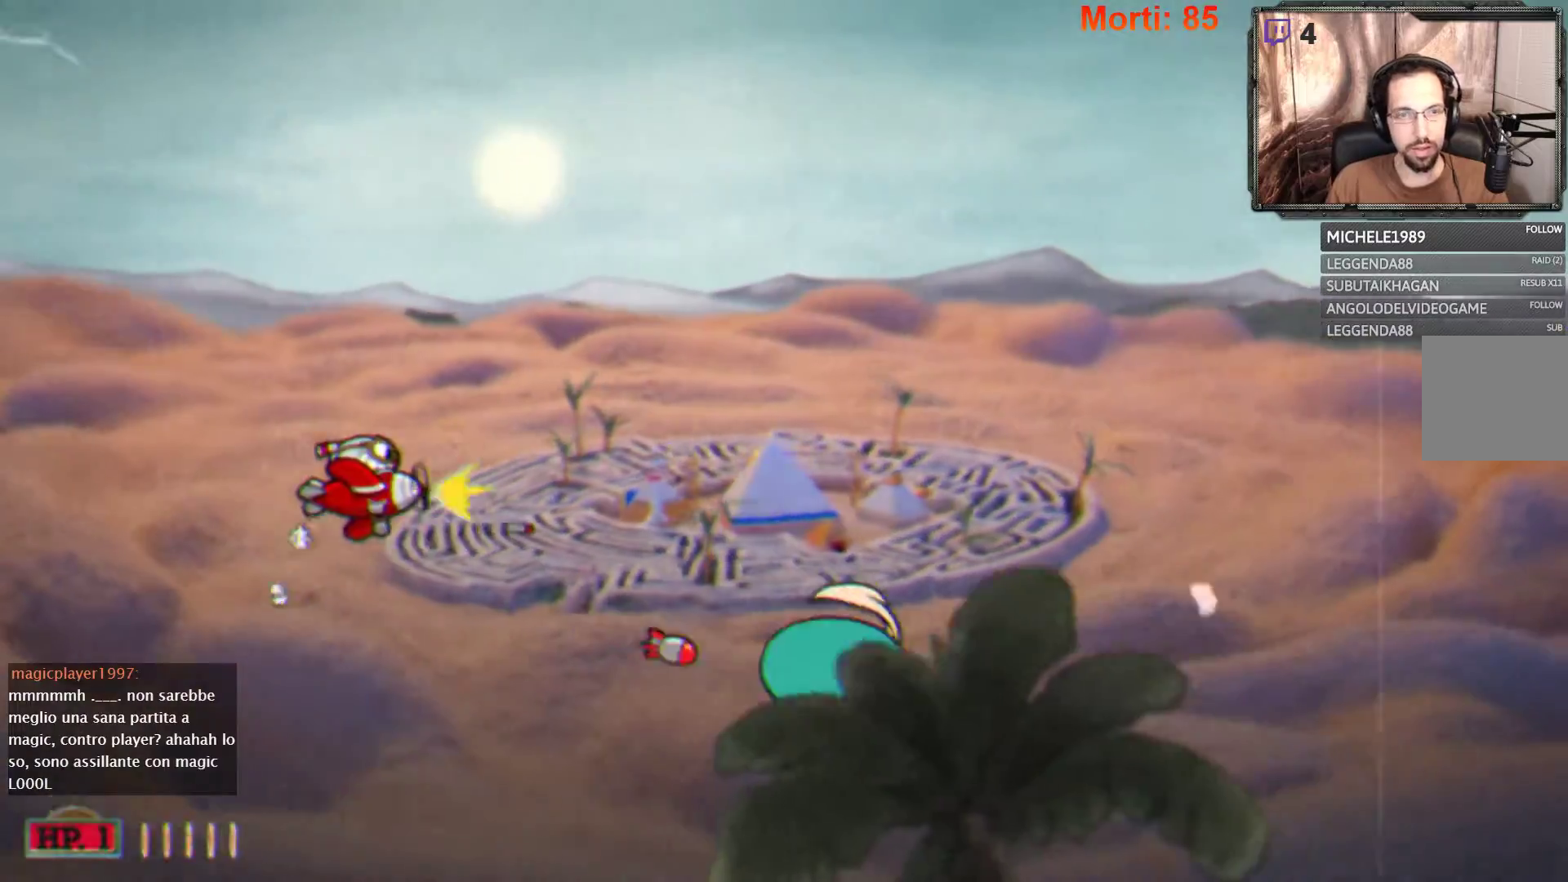
Gameplay with a controller (Xbox layout); each line is a JSON object with the inputs held at the frame after it. "events" lists button and stick changes between this image and that frame as [ms after this image, input, new state], when the widget could be followed in between. Not read: L3 R3.
{"buttons": ["L2"], "left_stick": "center", "right_stick": "center", "events": [[67, "R2", "up"], [200, "left_stick", "up-right"], [367, "left_stick", "center"]]}
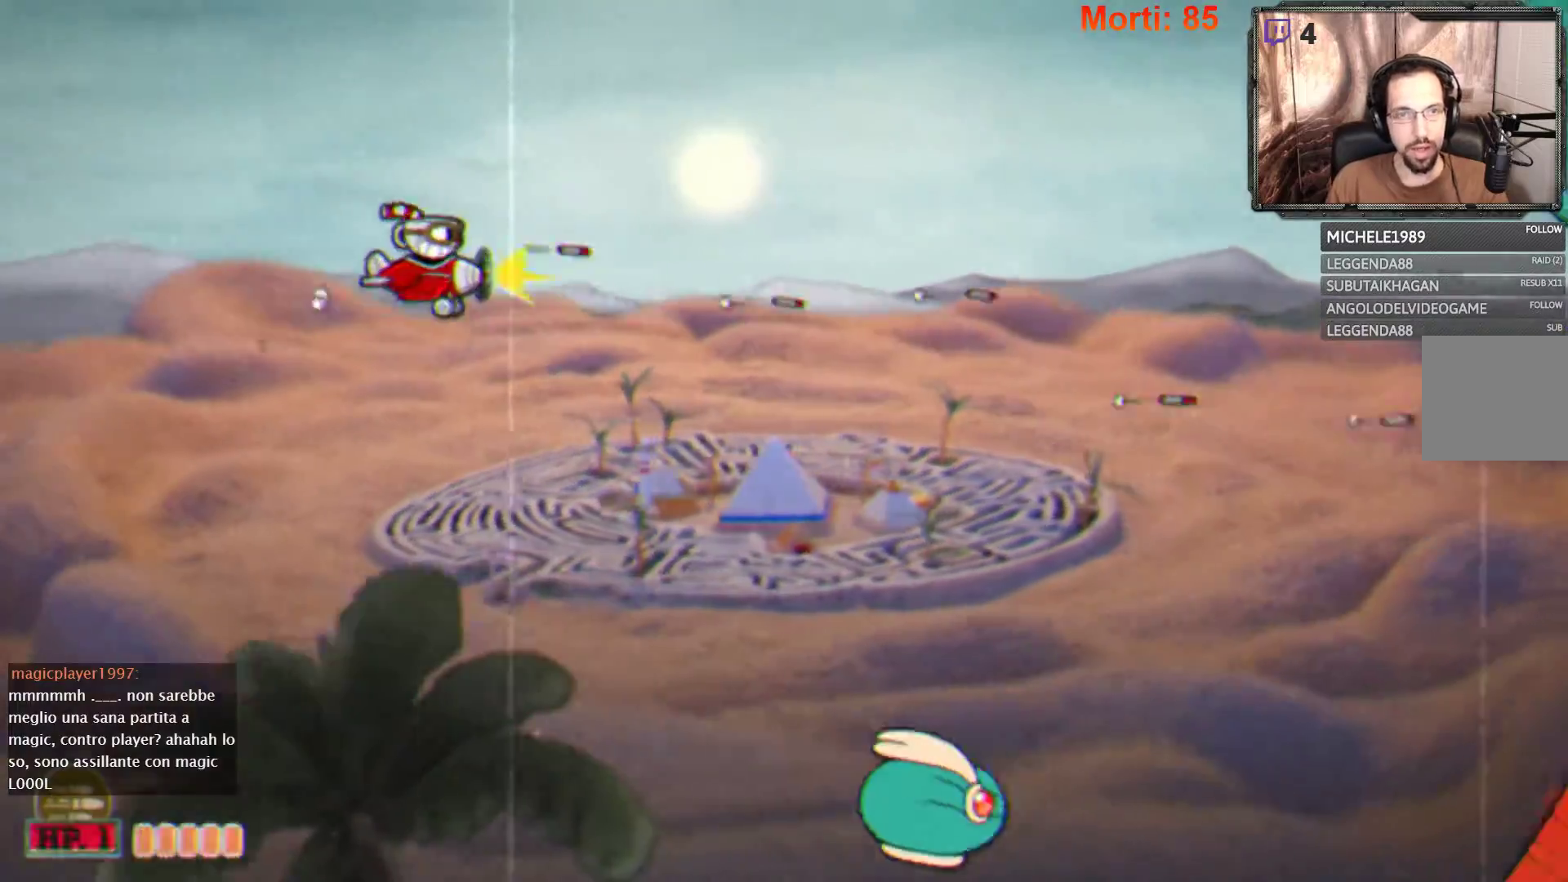
{"buttons": ["L2"], "left_stick": "down", "right_stick": "center", "events": [[433, "left_stick", "down"]]}
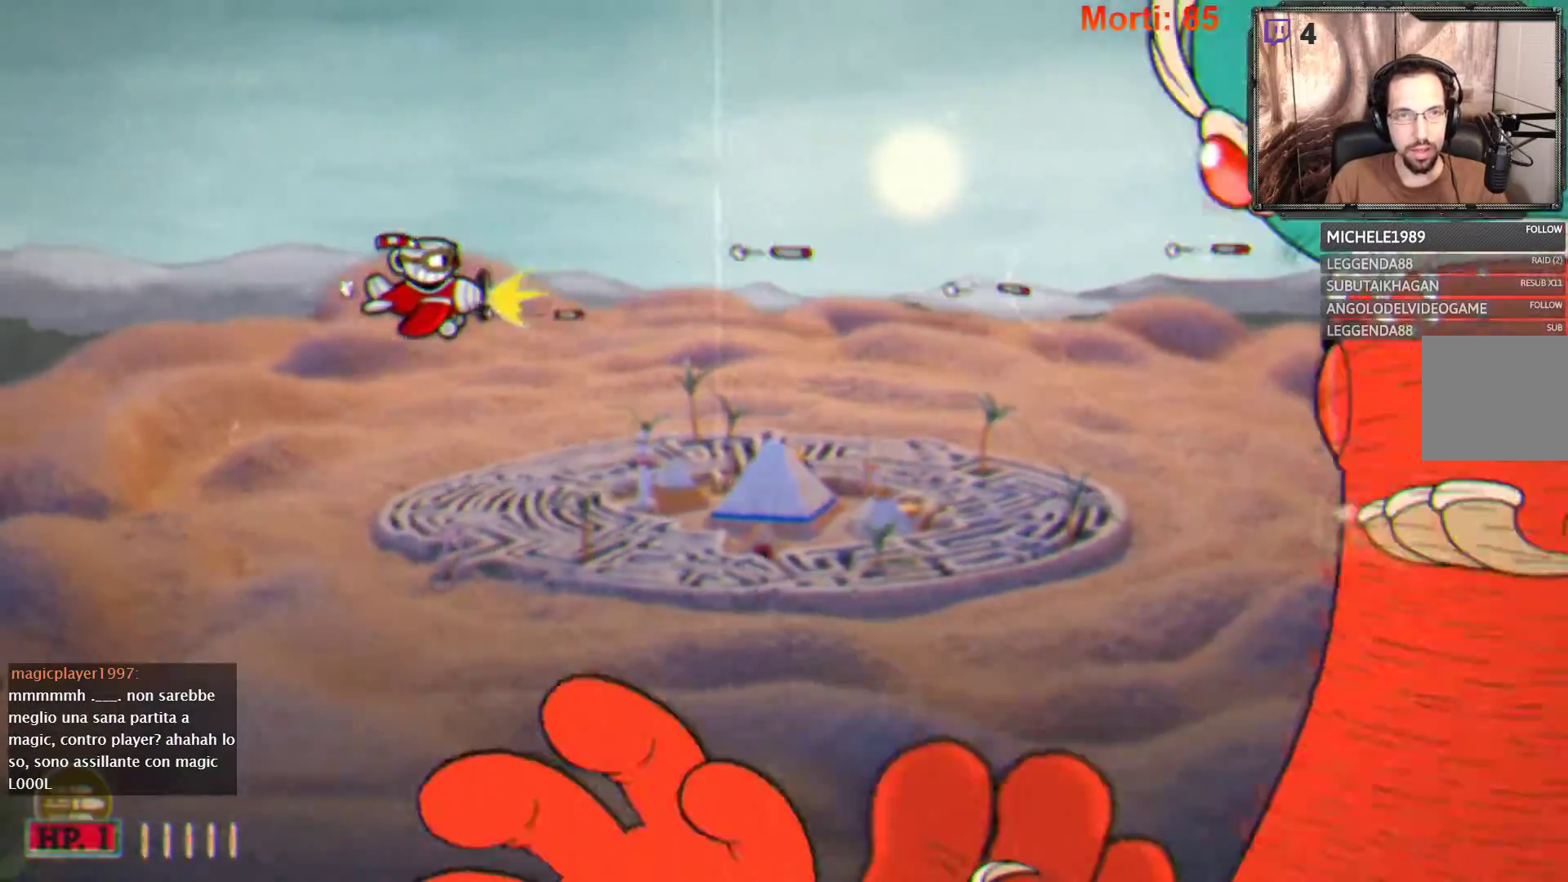
{"buttons": ["L2"], "left_stick": "center", "right_stick": "center", "events": [[133, "left_stick", "center"]]}
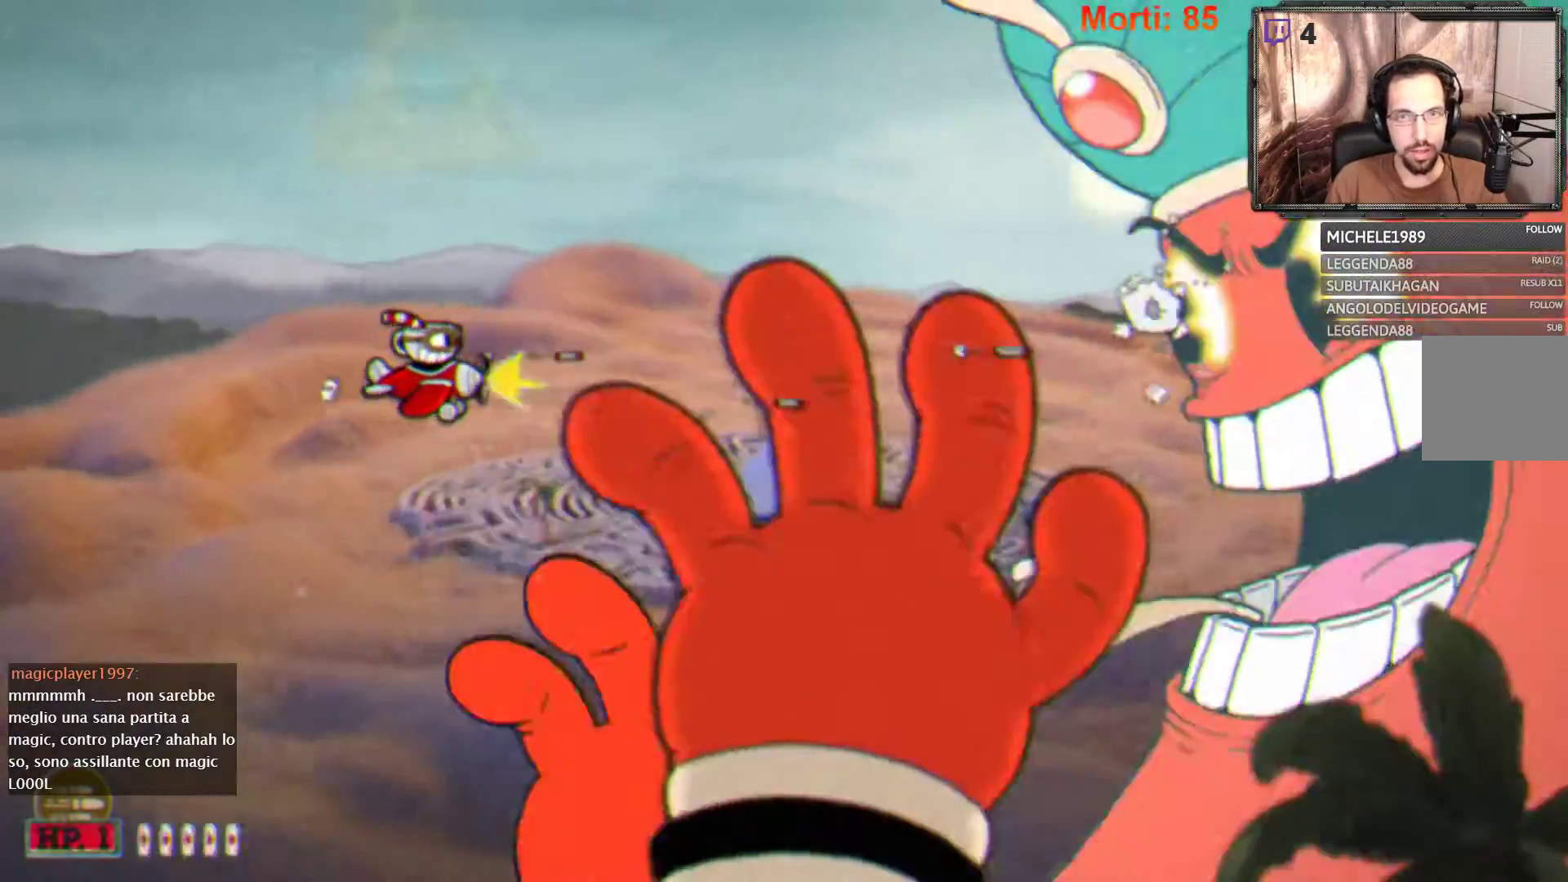
{"buttons": ["L2"], "left_stick": "up-left", "right_stick": "center", "events": [[167, "left_stick", "left"], [500, "left_stick", "up-left"]]}
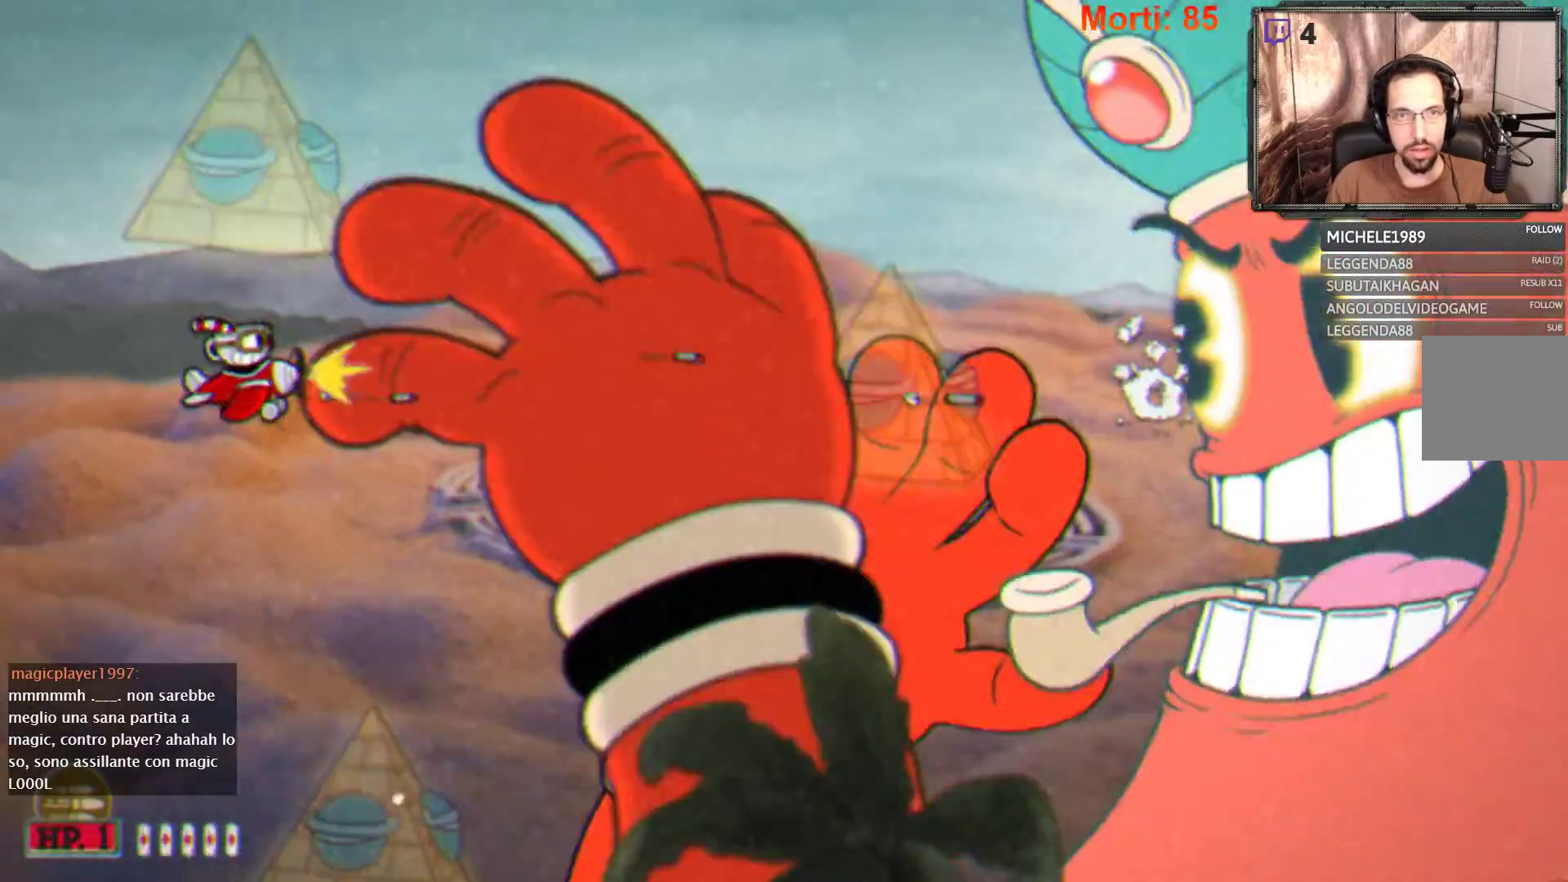
{"buttons": ["L2"], "left_stick": "right", "right_stick": "center", "events": [[100, "left_stick", "center"], [167, "left_stick", "down"], [400, "left_stick", "center"], [467, "left_stick", "right"]]}
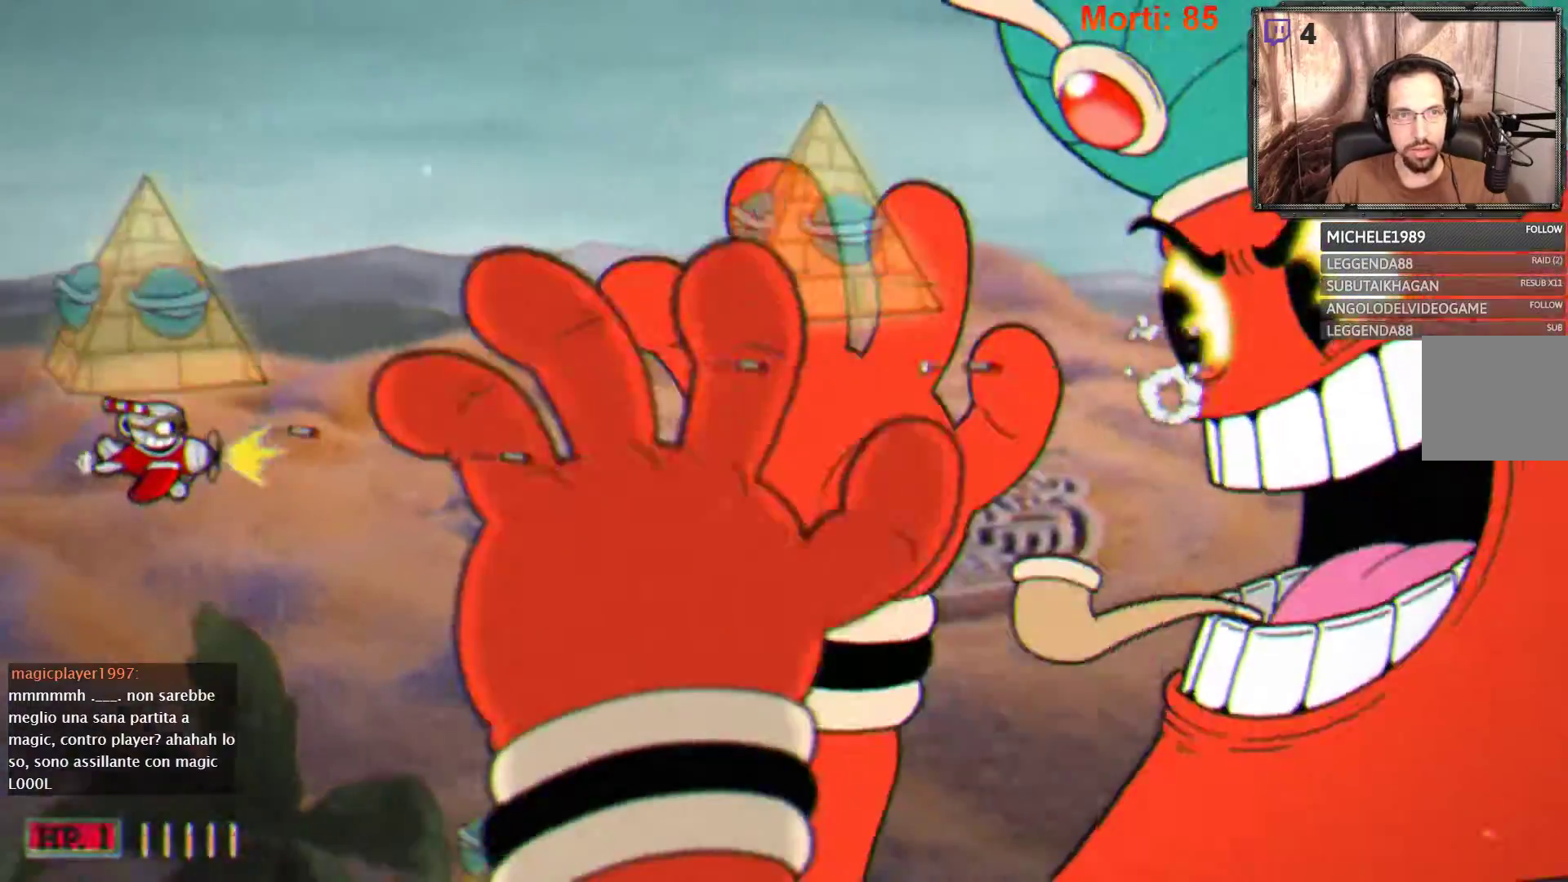
{"buttons": ["L2"], "left_stick": "center", "right_stick": "center", "events": [[433, "left_stick", "center"]]}
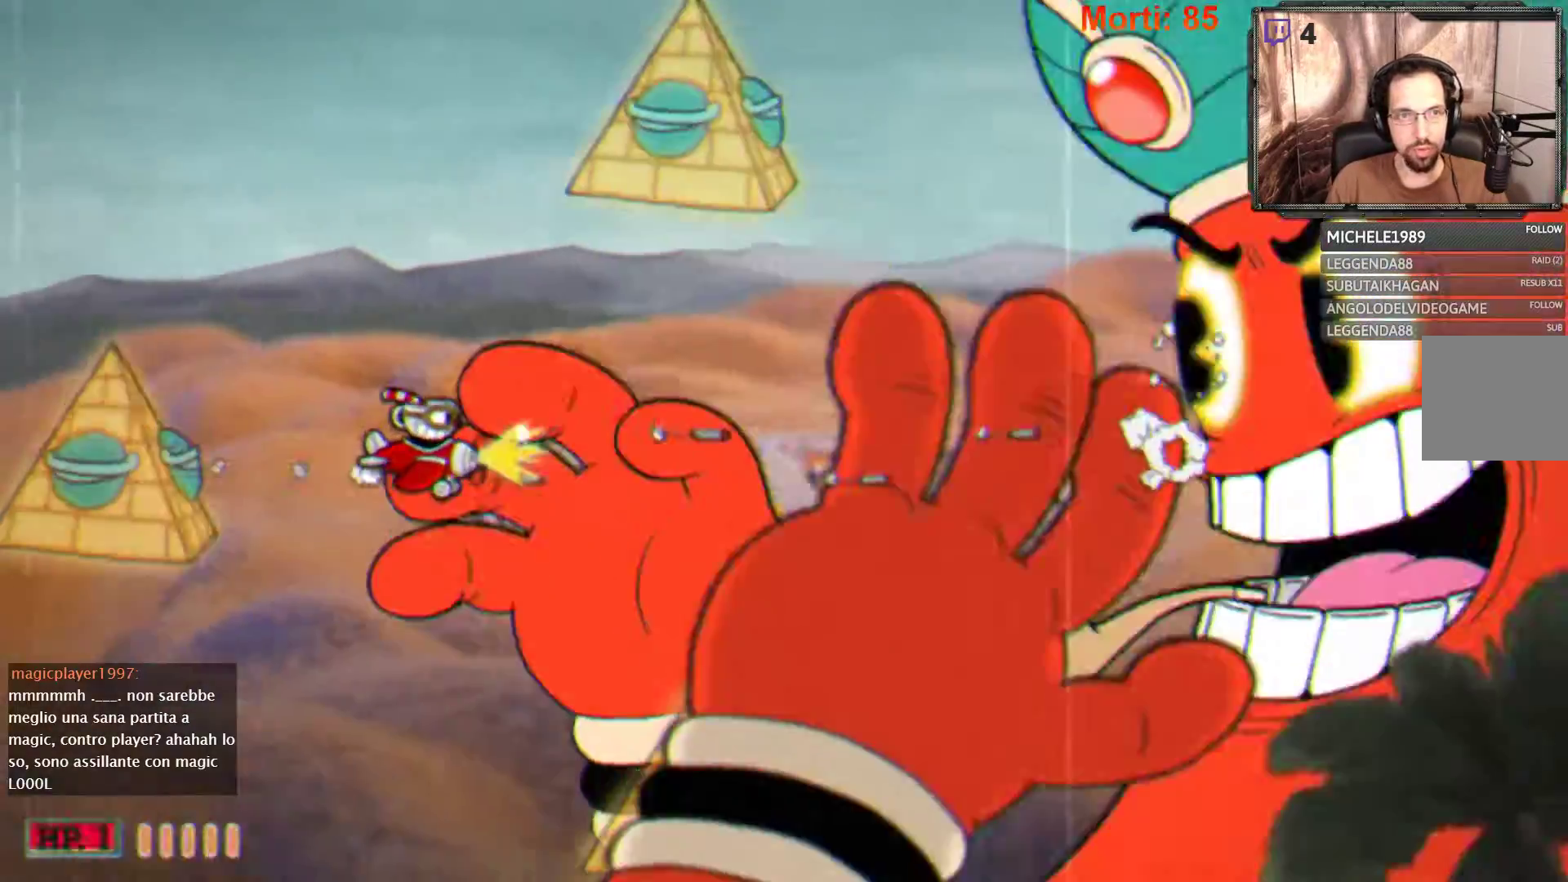
{"buttons": ["L2"], "left_stick": "center", "right_stick": "center", "events": []}
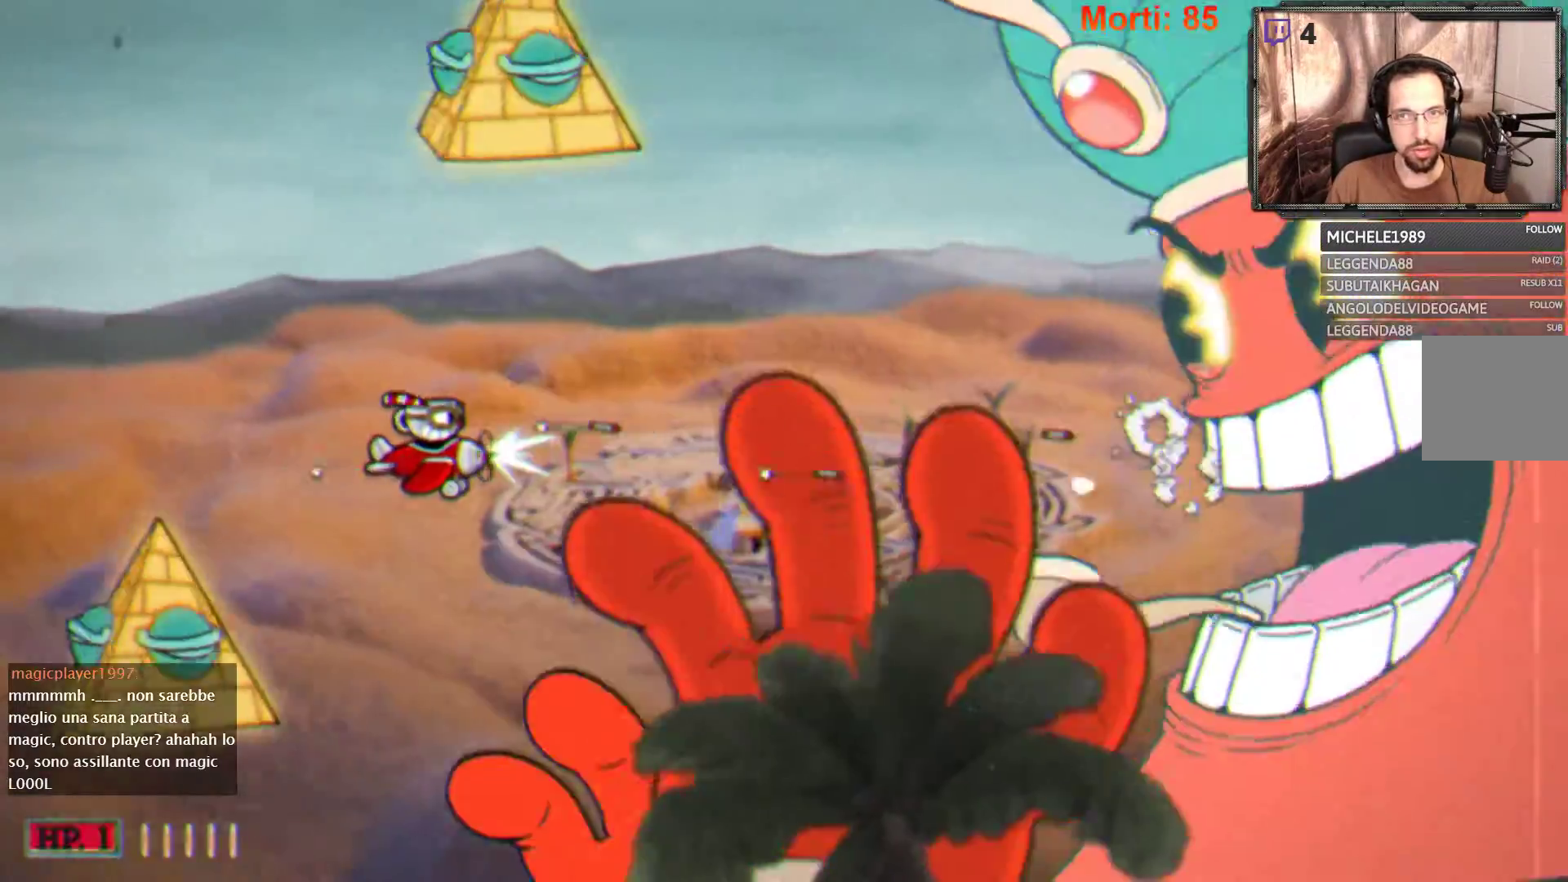
{"buttons": ["L2"], "left_stick": "center", "right_stick": "center", "events": [[167, "Y", "down"], [233, "Y", "up"]]}
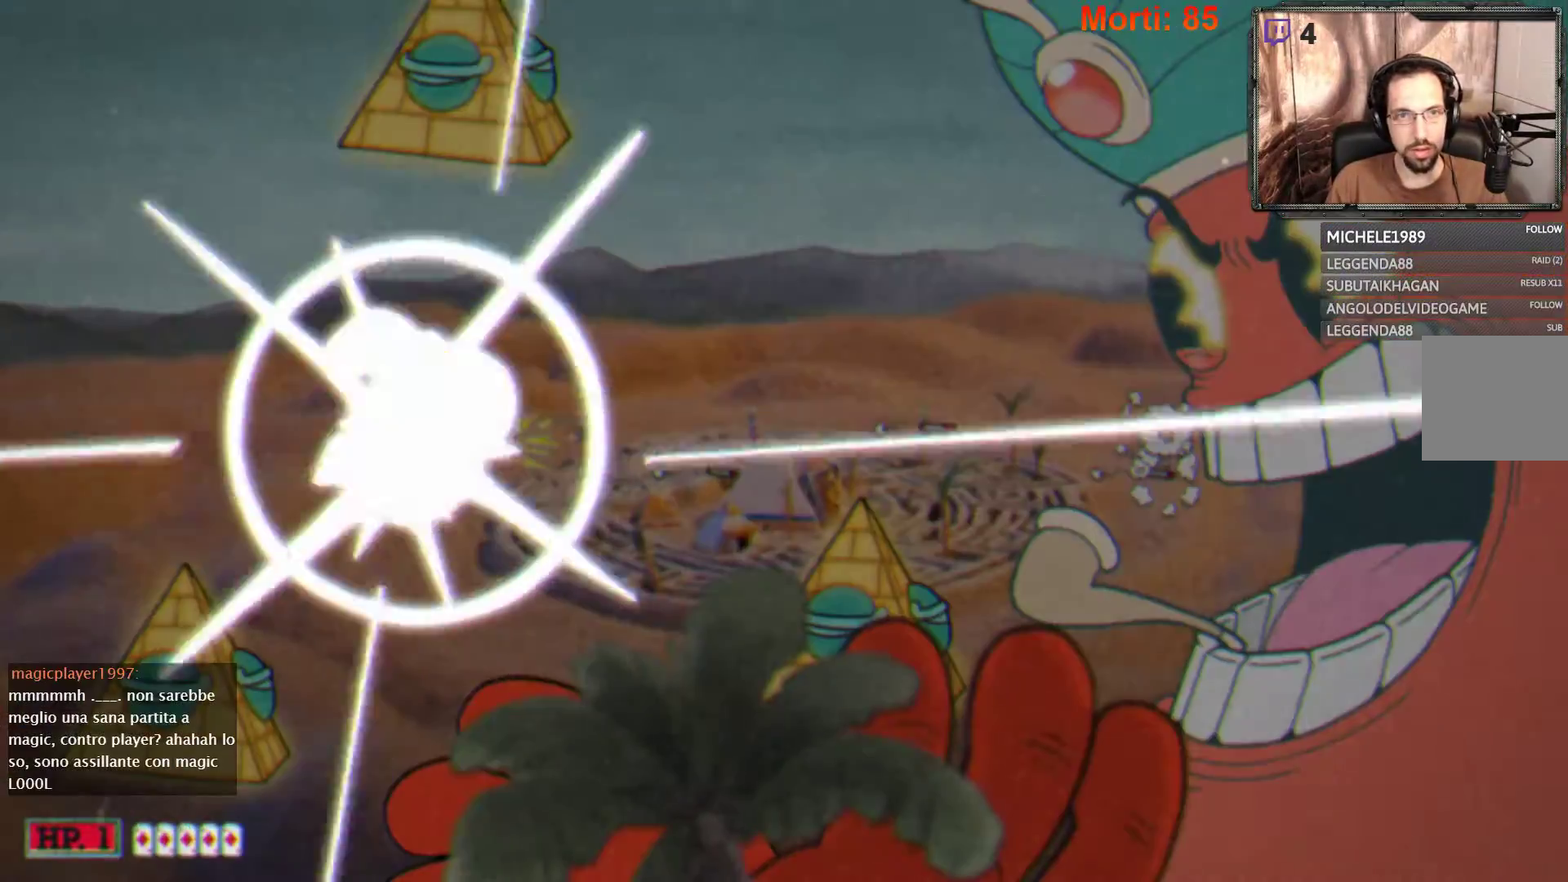
{"buttons": ["L2"], "left_stick": "center", "right_stick": "center", "events": []}
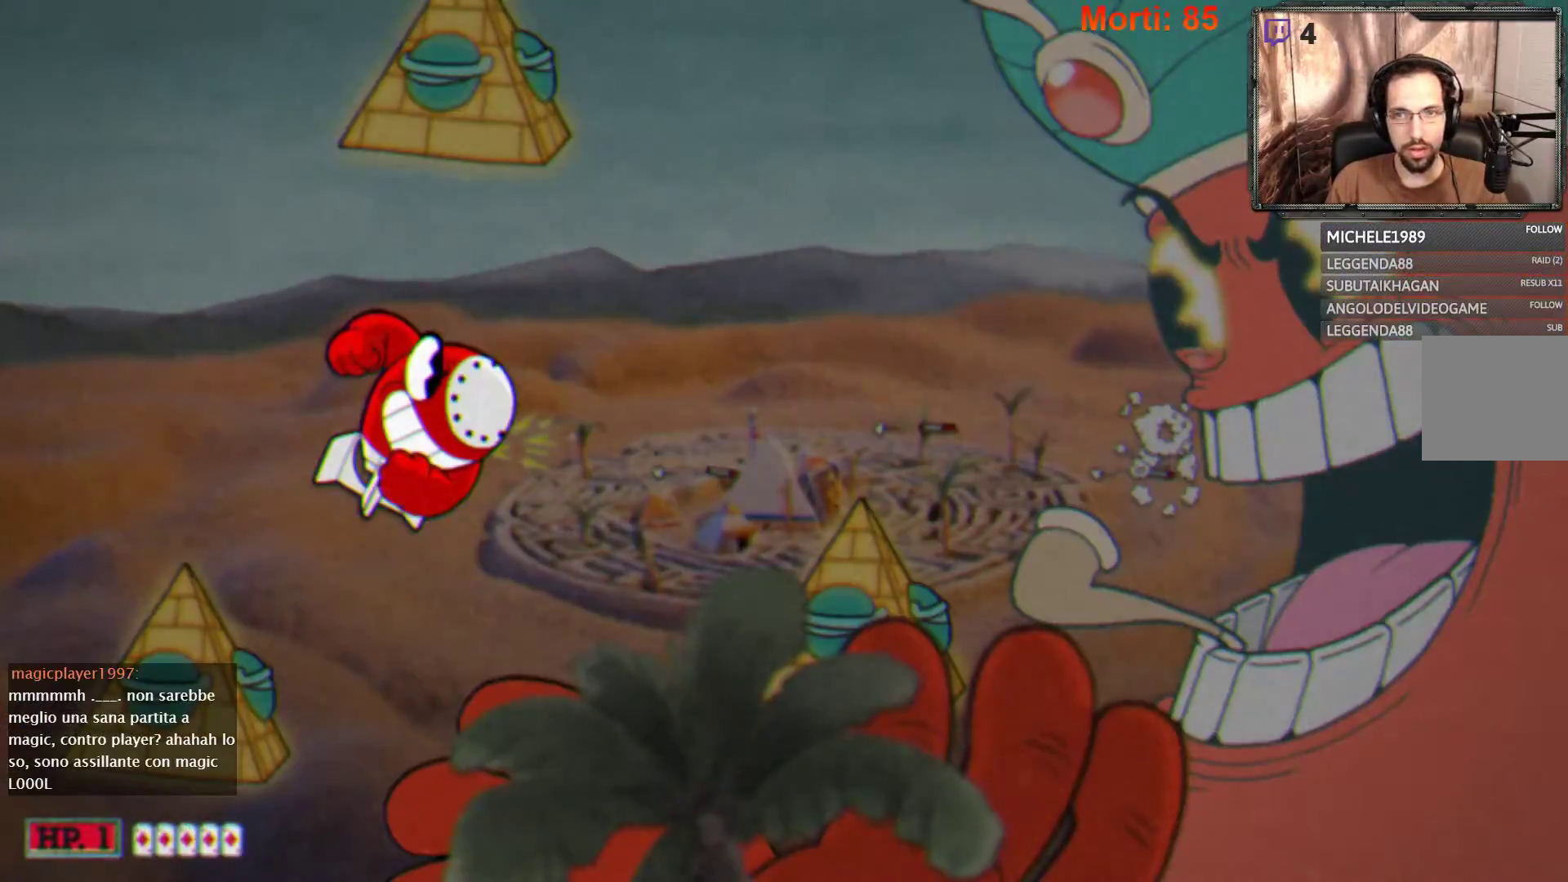
{"buttons": ["L2"], "left_stick": "center", "right_stick": "center", "events": []}
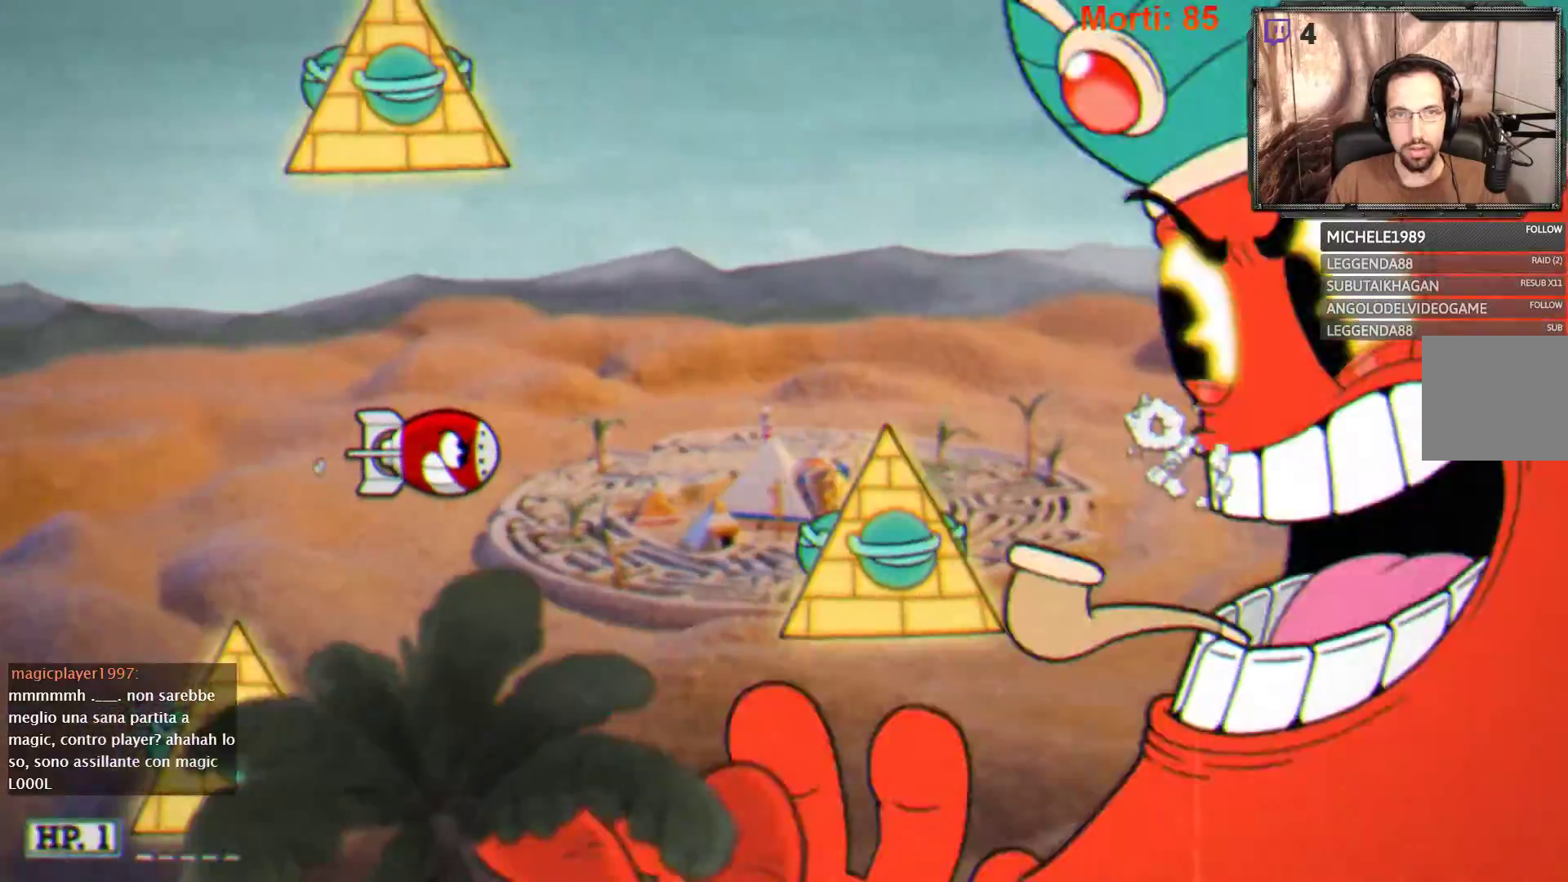
{"buttons": ["L2"], "left_stick": "right", "right_stick": "center", "events": [[467, "left_stick", "right"]]}
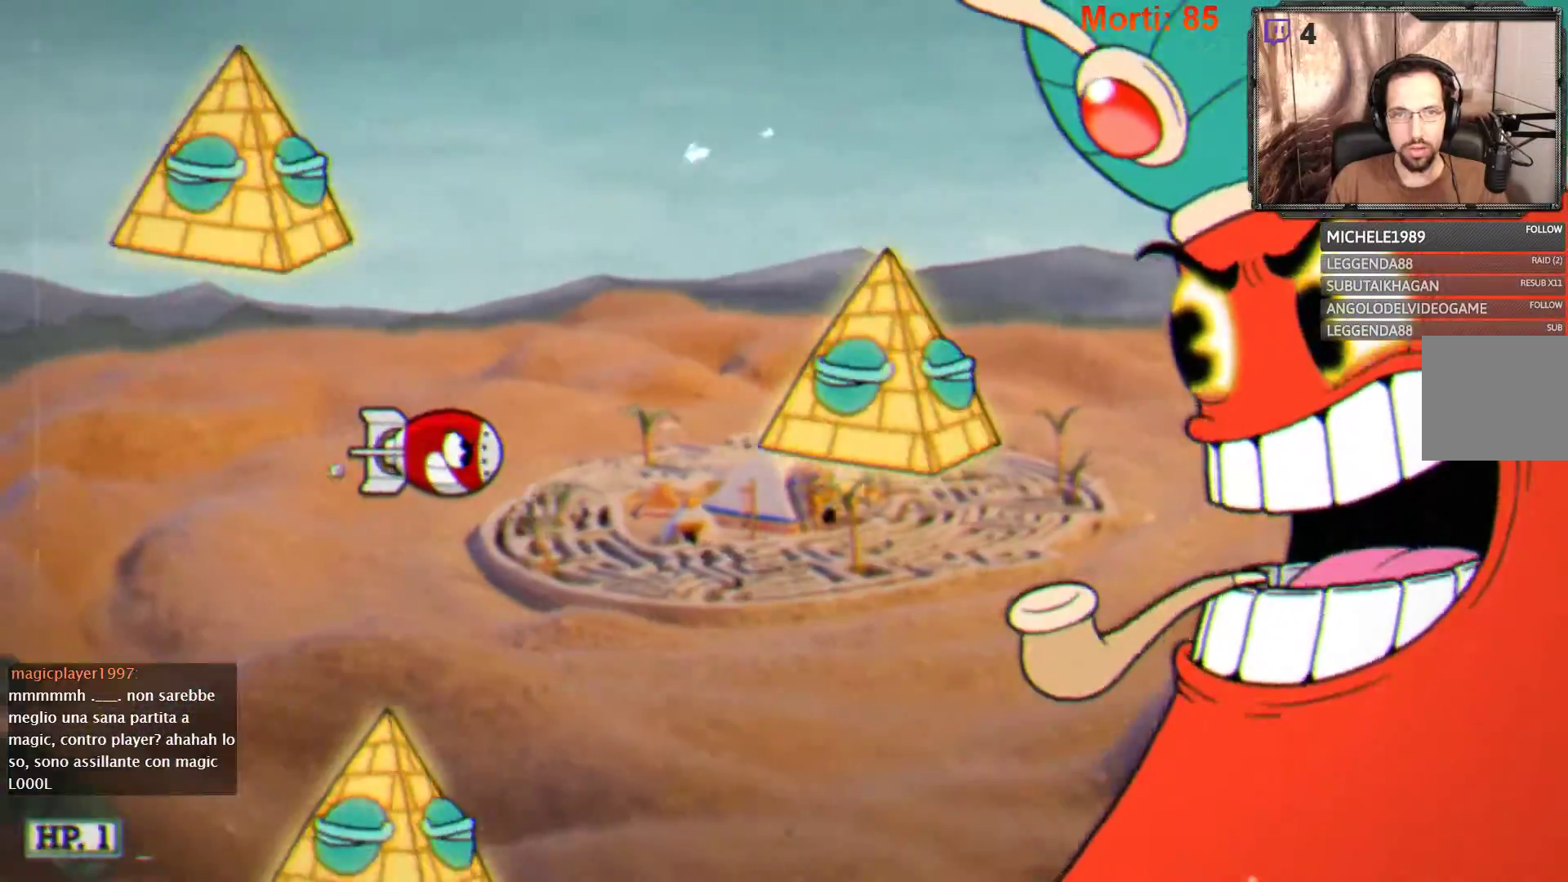
{"buttons": ["L2"], "left_stick": "up-right", "right_stick": "center", "events": [[400, "left_stick", "up-right"]]}
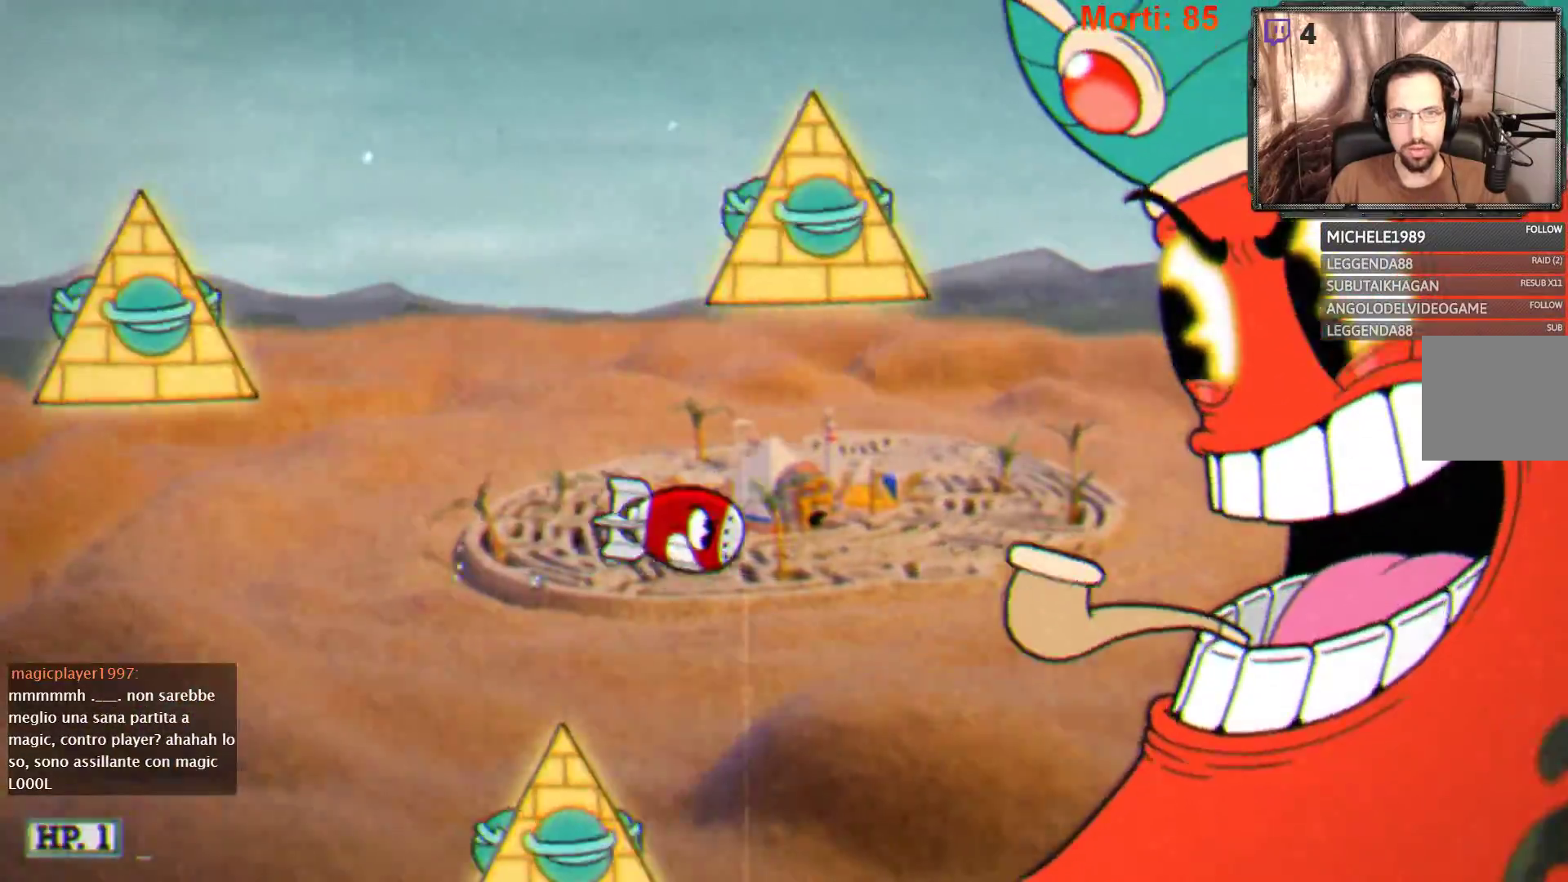
{"buttons": ["L2"], "left_stick": "right", "right_stick": "center", "events": [[100, "left_stick", "right"]]}
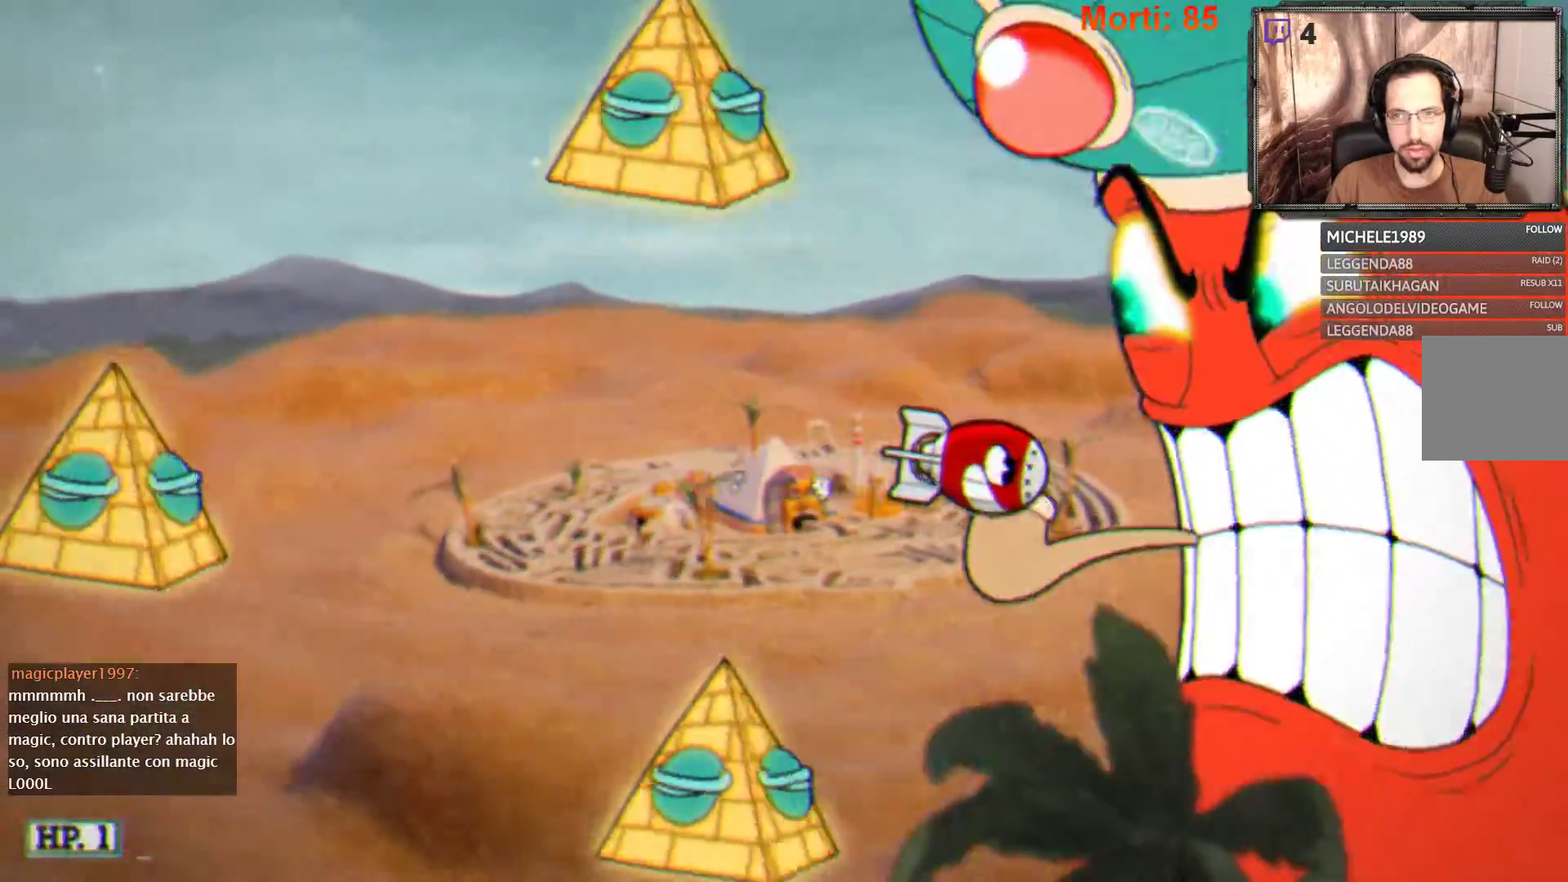
{"buttons": ["L2"], "left_stick": "right", "right_stick": "center", "events": []}
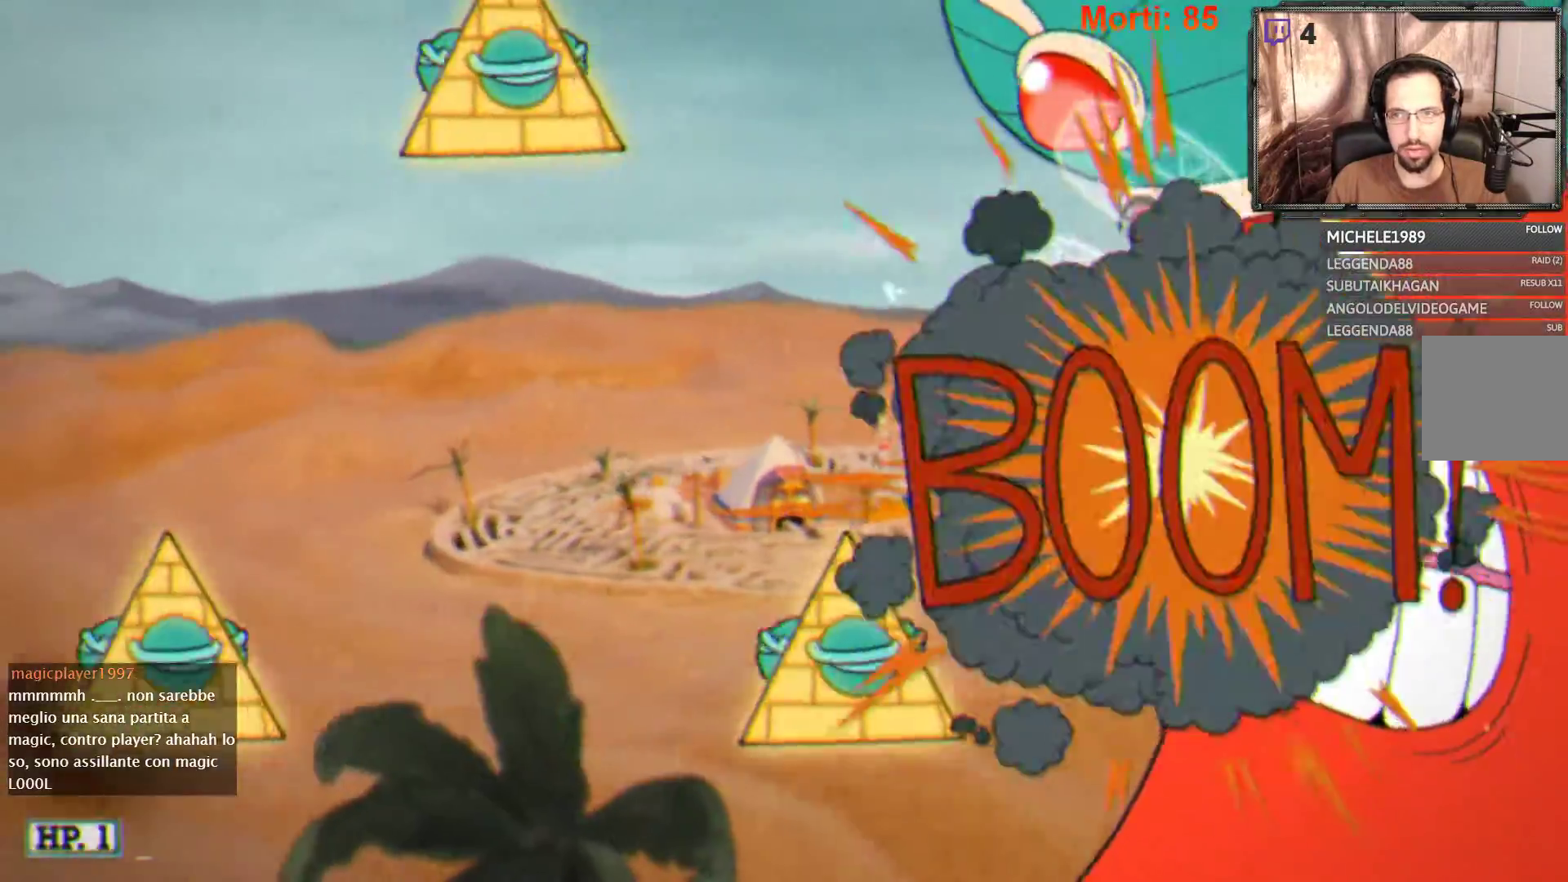
{"buttons": ["L2"], "left_stick": "center", "right_stick": "center", "events": [[233, "left_stick", "center"]]}
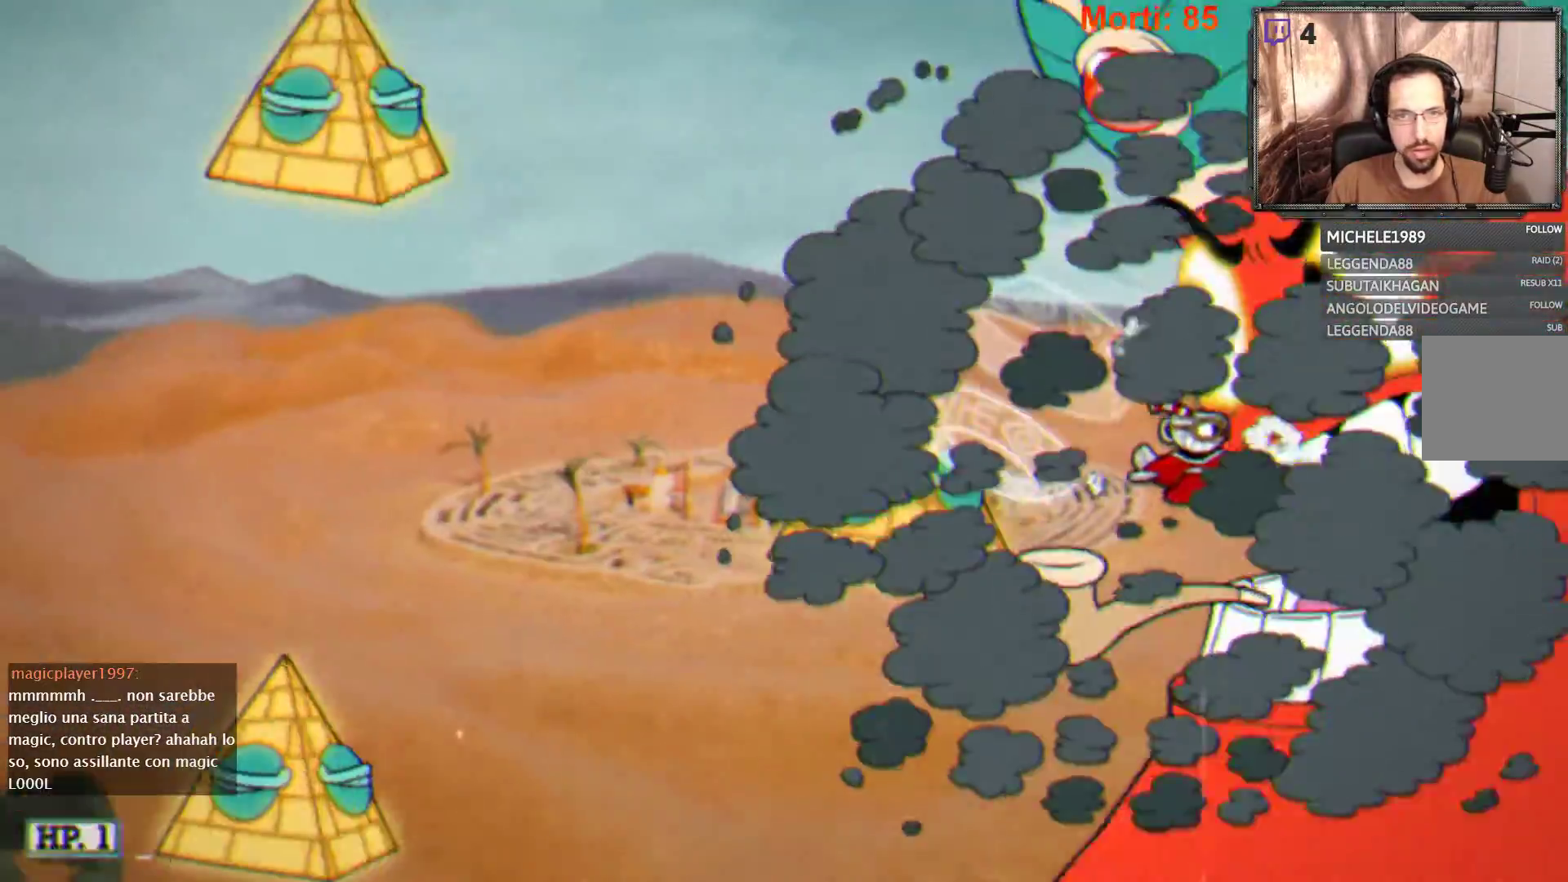
{"buttons": ["L2"], "left_stick": "left", "right_stick": "center", "events": [[33, "left_stick", "left"], [300, "left_stick", "center"], [433, "left_stick", "left"]]}
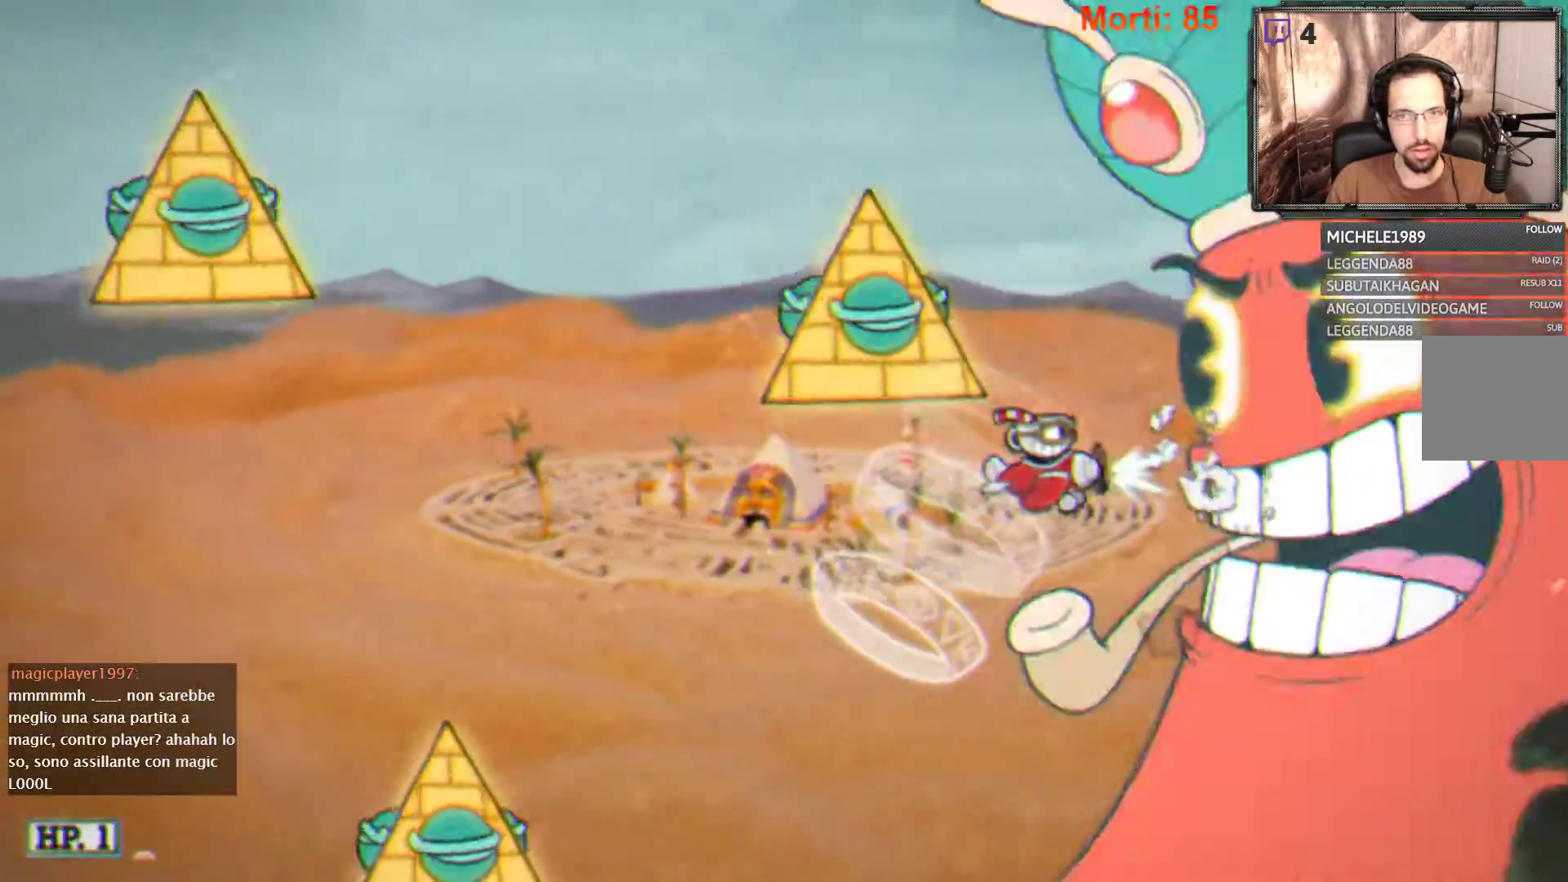
{"buttons": ["L2"], "left_stick": "left", "right_stick": "center", "events": []}
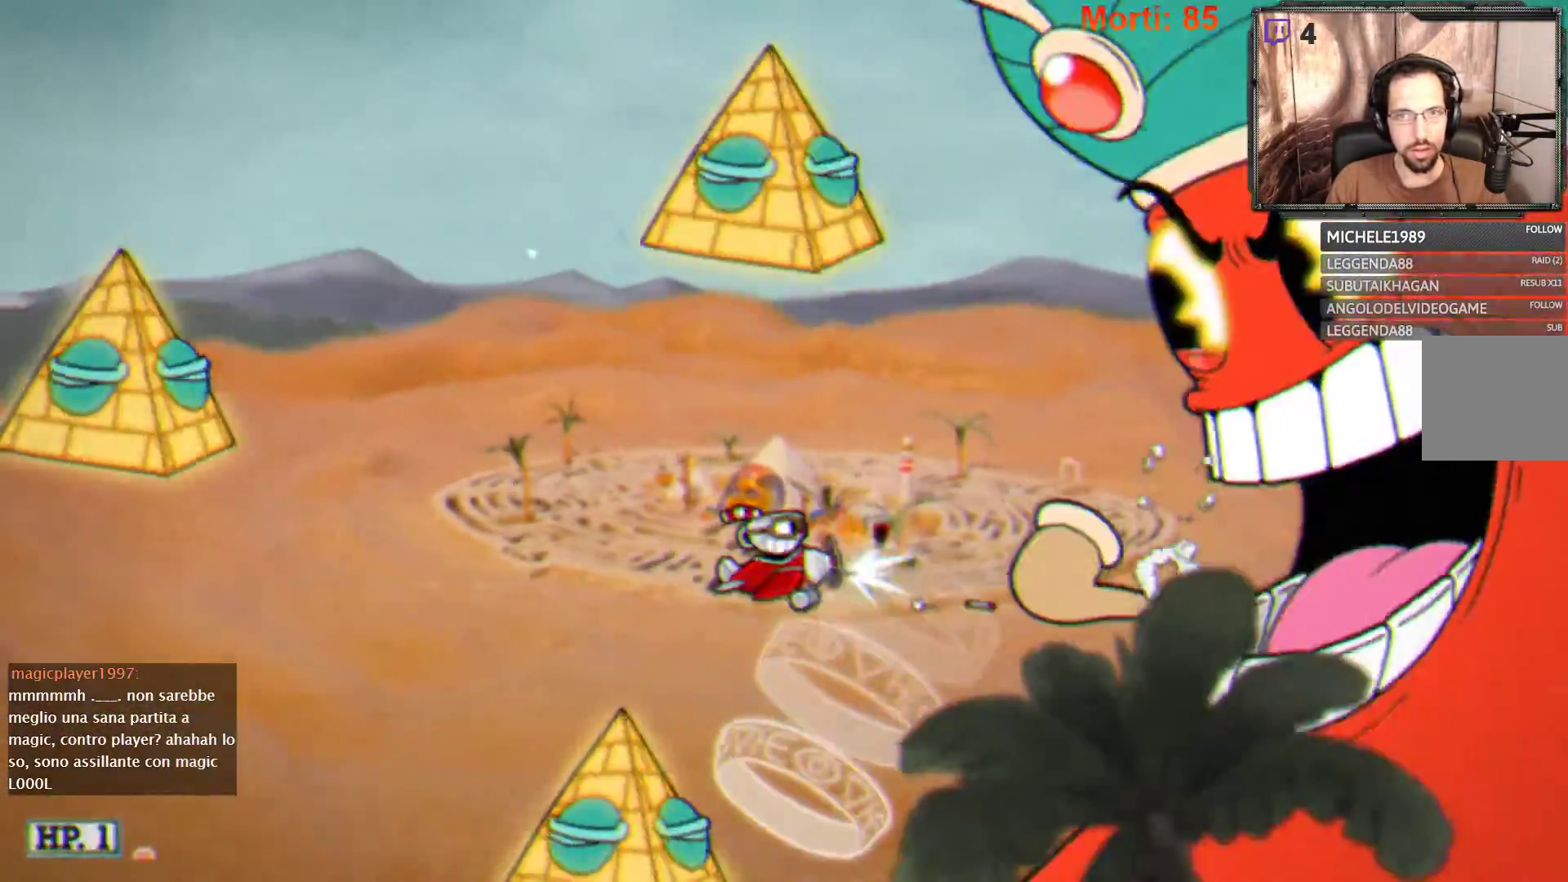
{"buttons": ["L2"], "left_stick": "left", "right_stick": "center", "events": []}
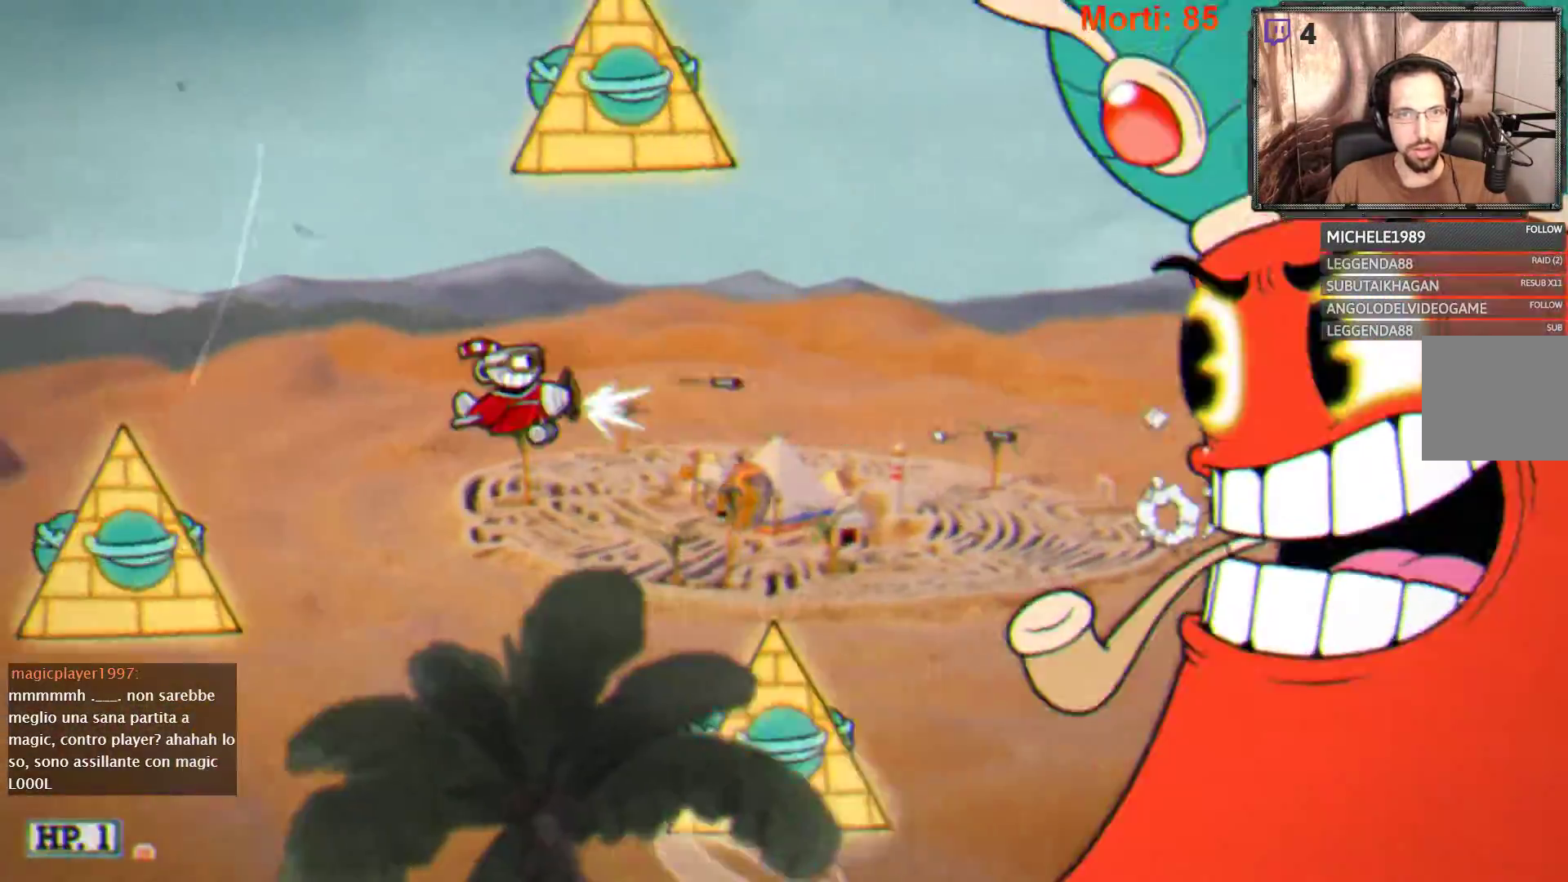
{"buttons": ["L2"], "left_stick": "center", "right_stick": "center", "events": [[167, "left_stick", "down-left"], [400, "left_stick", "center"]]}
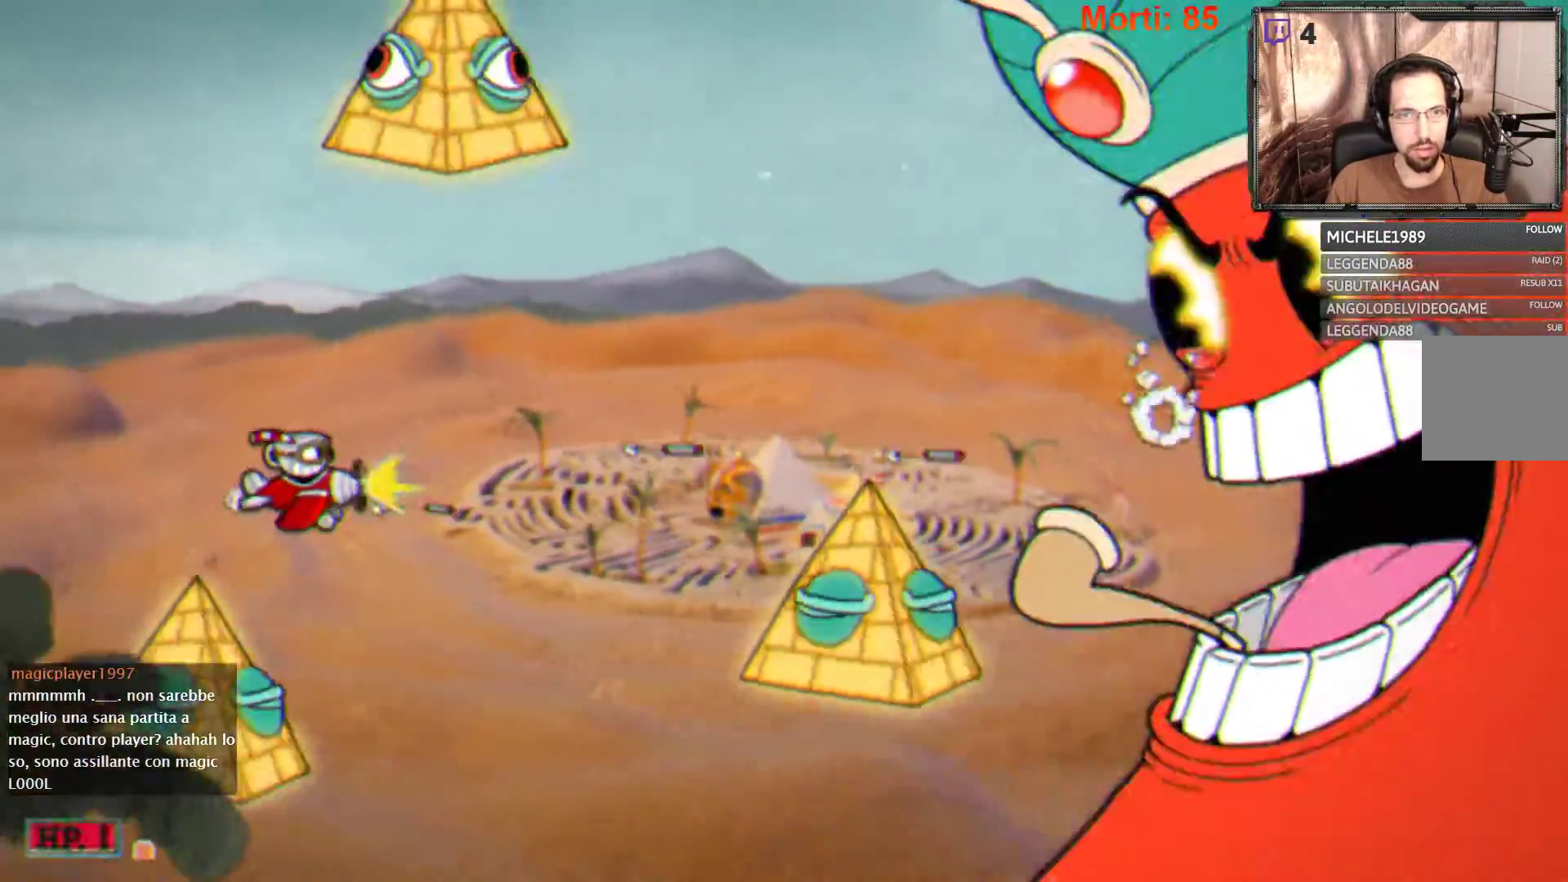
{"buttons": ["L2"], "left_stick": "center", "right_stick": "center", "events": [[67, "left_stick", "right"], [433, "left_stick", "center"]]}
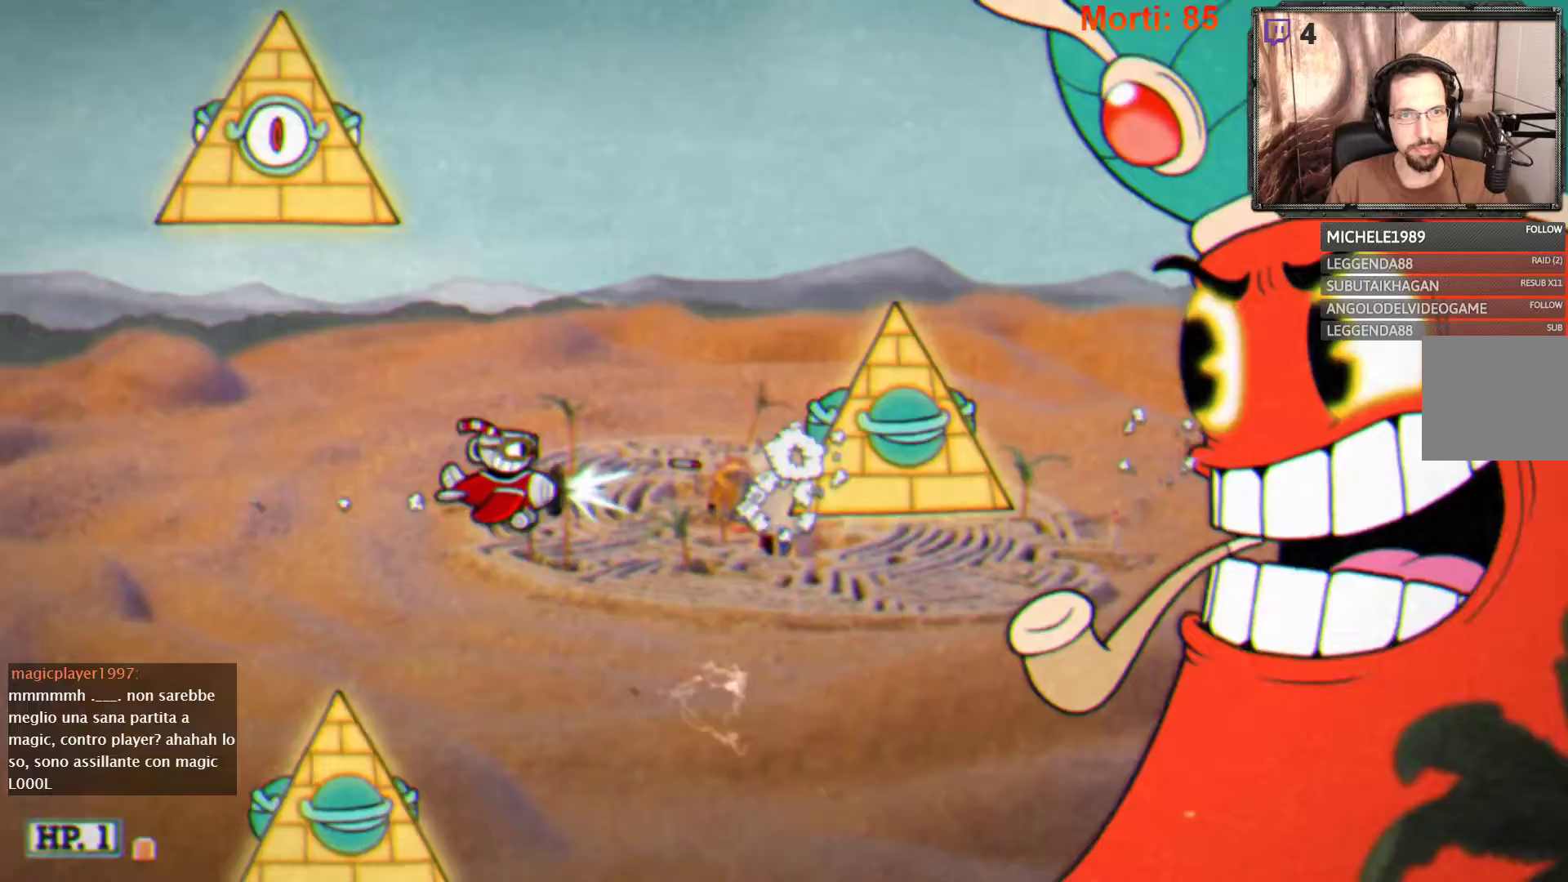
{"buttons": ["L2"], "left_stick": "center", "right_stick": "center", "events": [[67, "left_stick", "up-right"], [233, "left_stick", "center"], [300, "left_stick", "left"], [433, "left_stick", "center"]]}
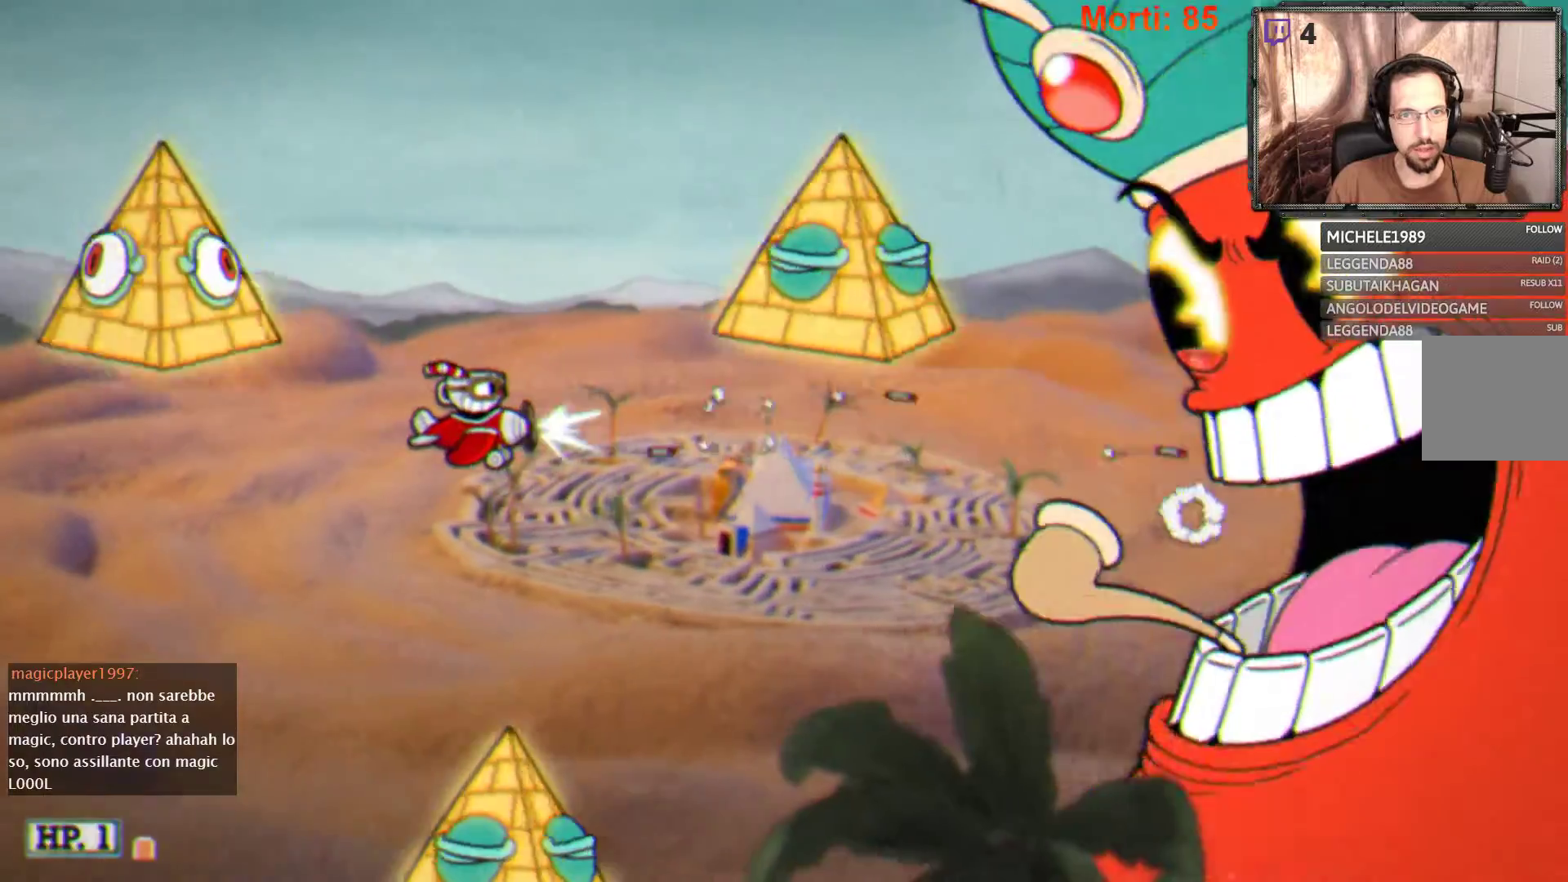
{"buttons": ["L2"], "left_stick": "right", "right_stick": "center", "events": [[500, "left_stick", "right"]]}
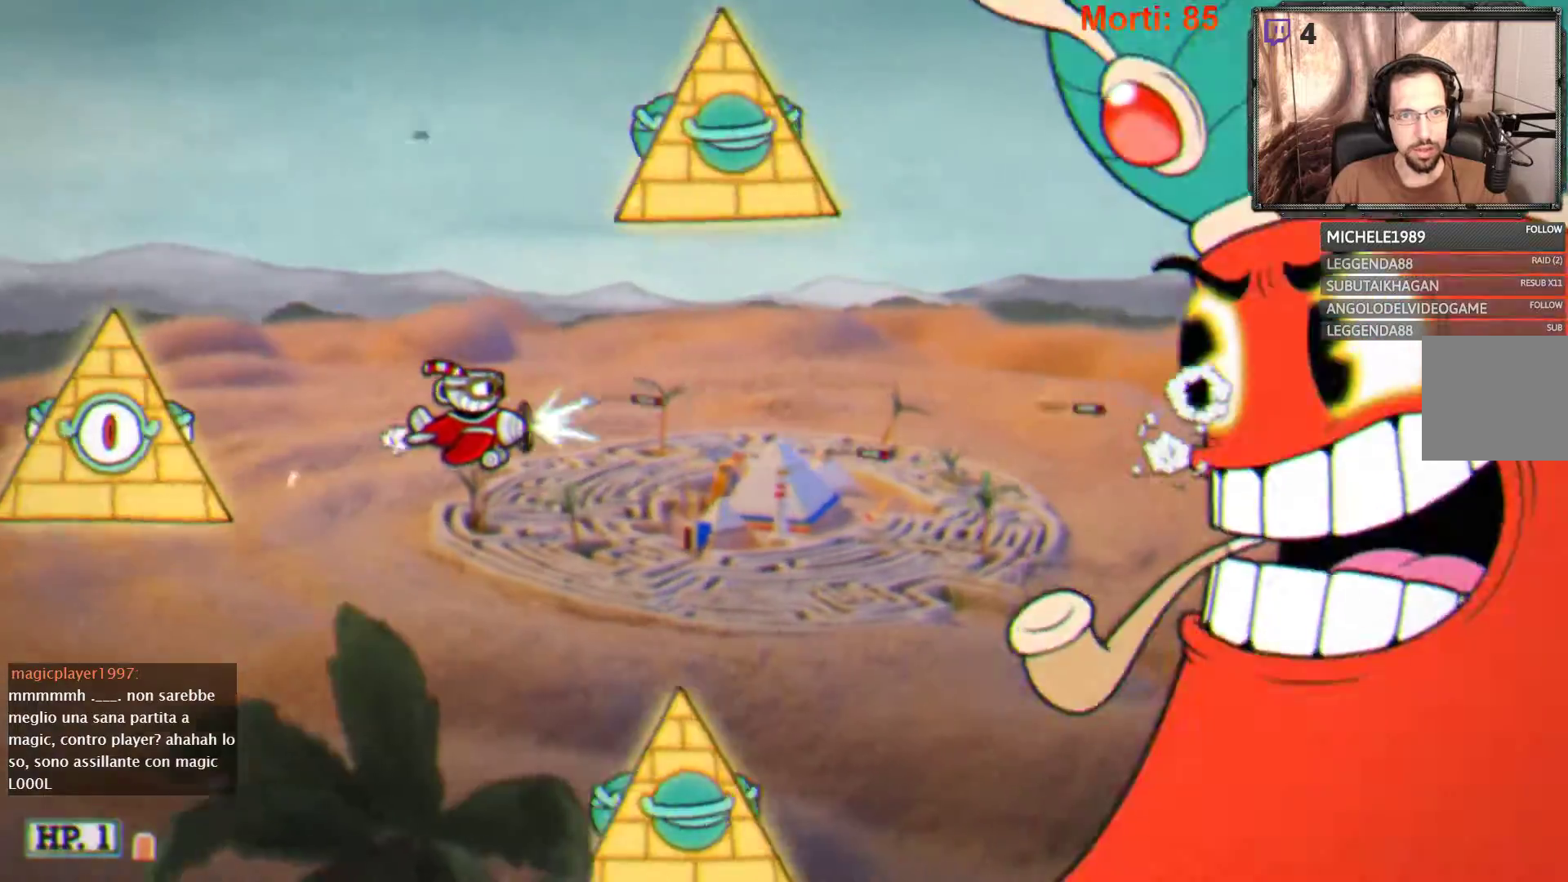
{"buttons": ["L2"], "left_stick": "center", "right_stick": "center", "events": [[100, "left_stick", "center"]]}
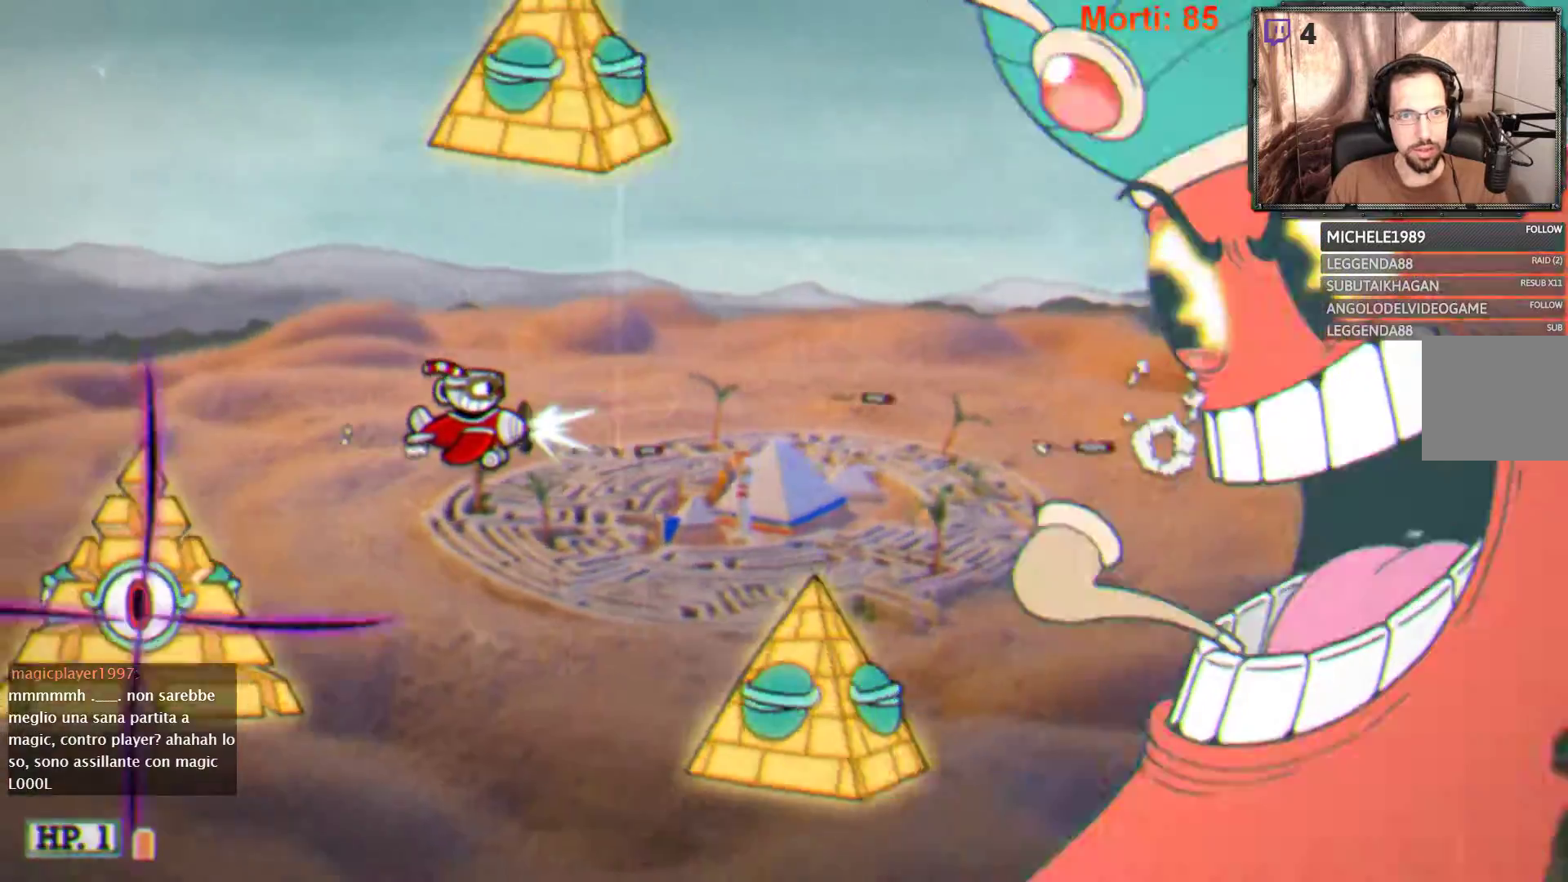
{"buttons": ["L2"], "left_stick": "right", "right_stick": "center", "events": [[400, "left_stick", "right"]]}
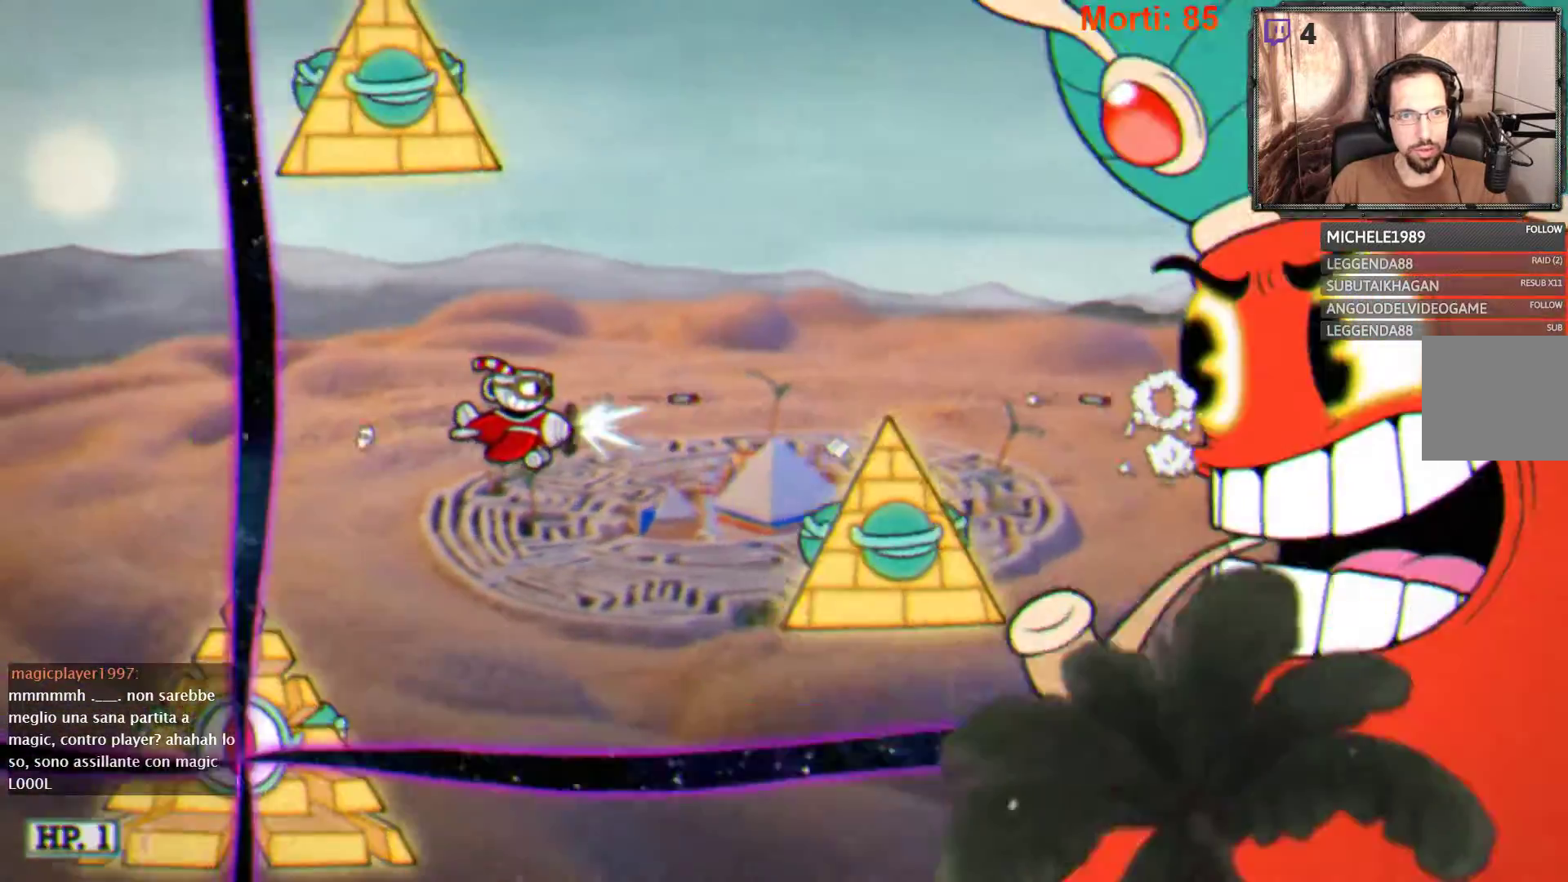
{"buttons": ["L2"], "left_stick": "right", "right_stick": "center", "events": [[233, "left_stick", "center"], [467, "left_stick", "right"]]}
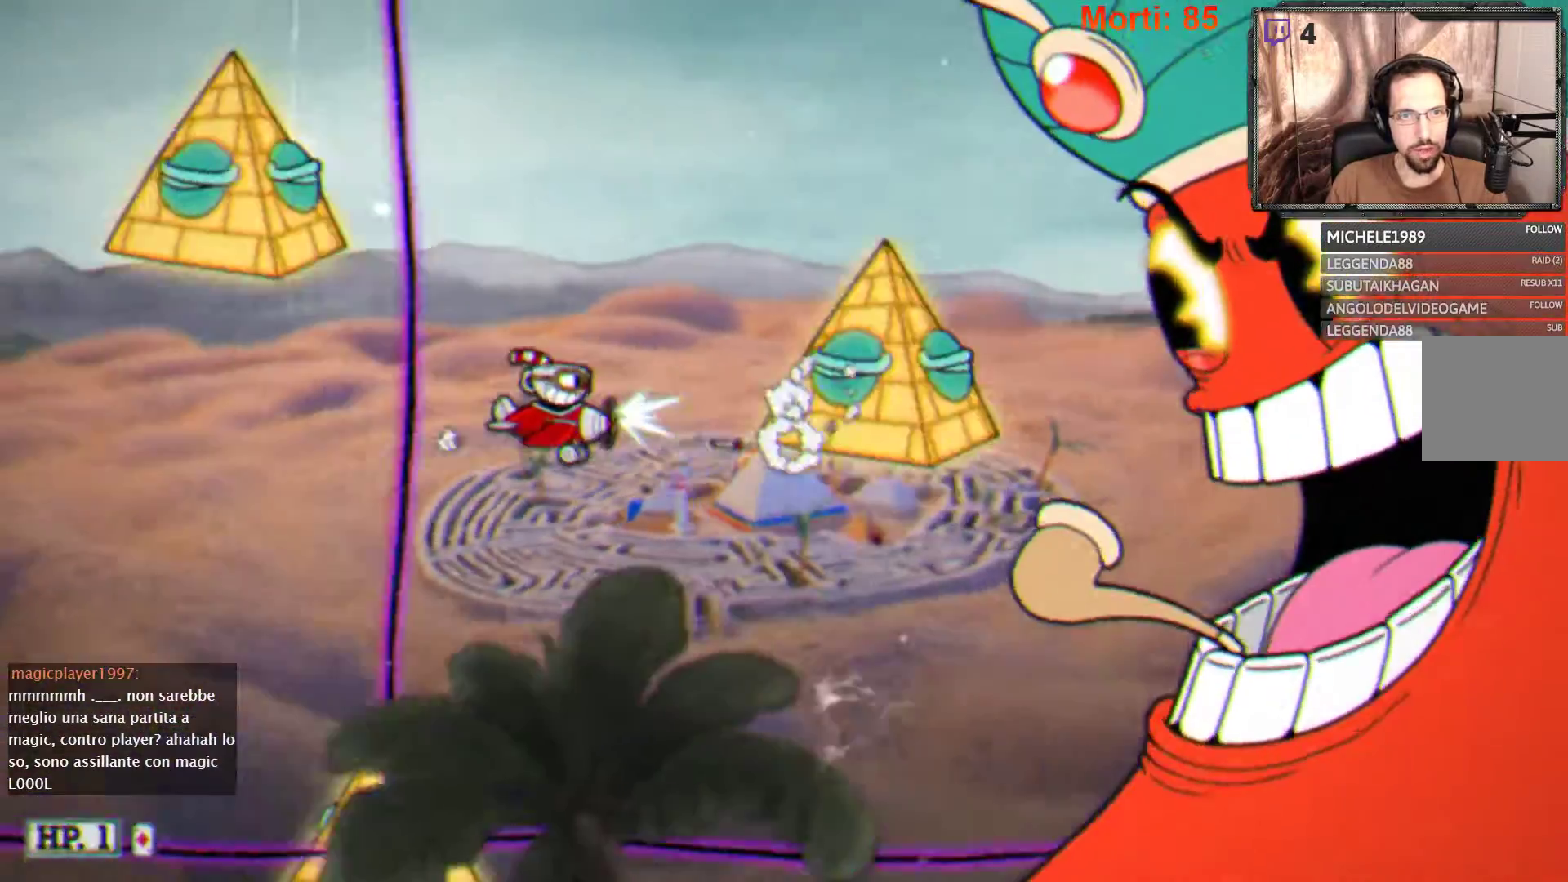
{"buttons": ["L2"], "left_stick": "down", "right_stick": "center", "events": [[333, "left_stick", "down"]]}
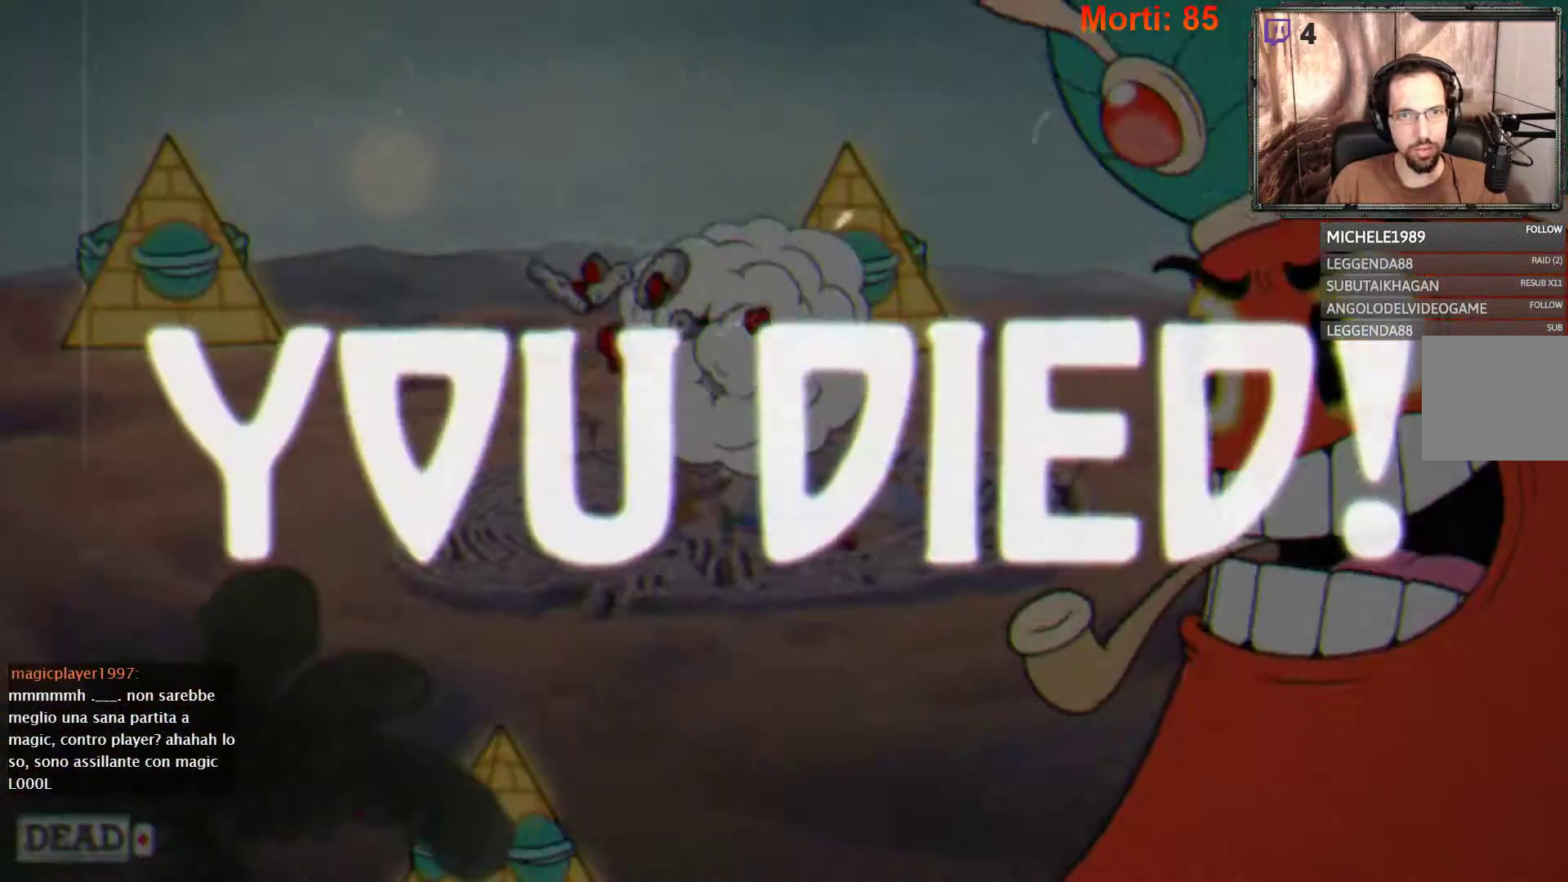
{"buttons": ["L2"], "left_stick": "center", "right_stick": "center", "events": [[200, "left_stick", "center"]]}
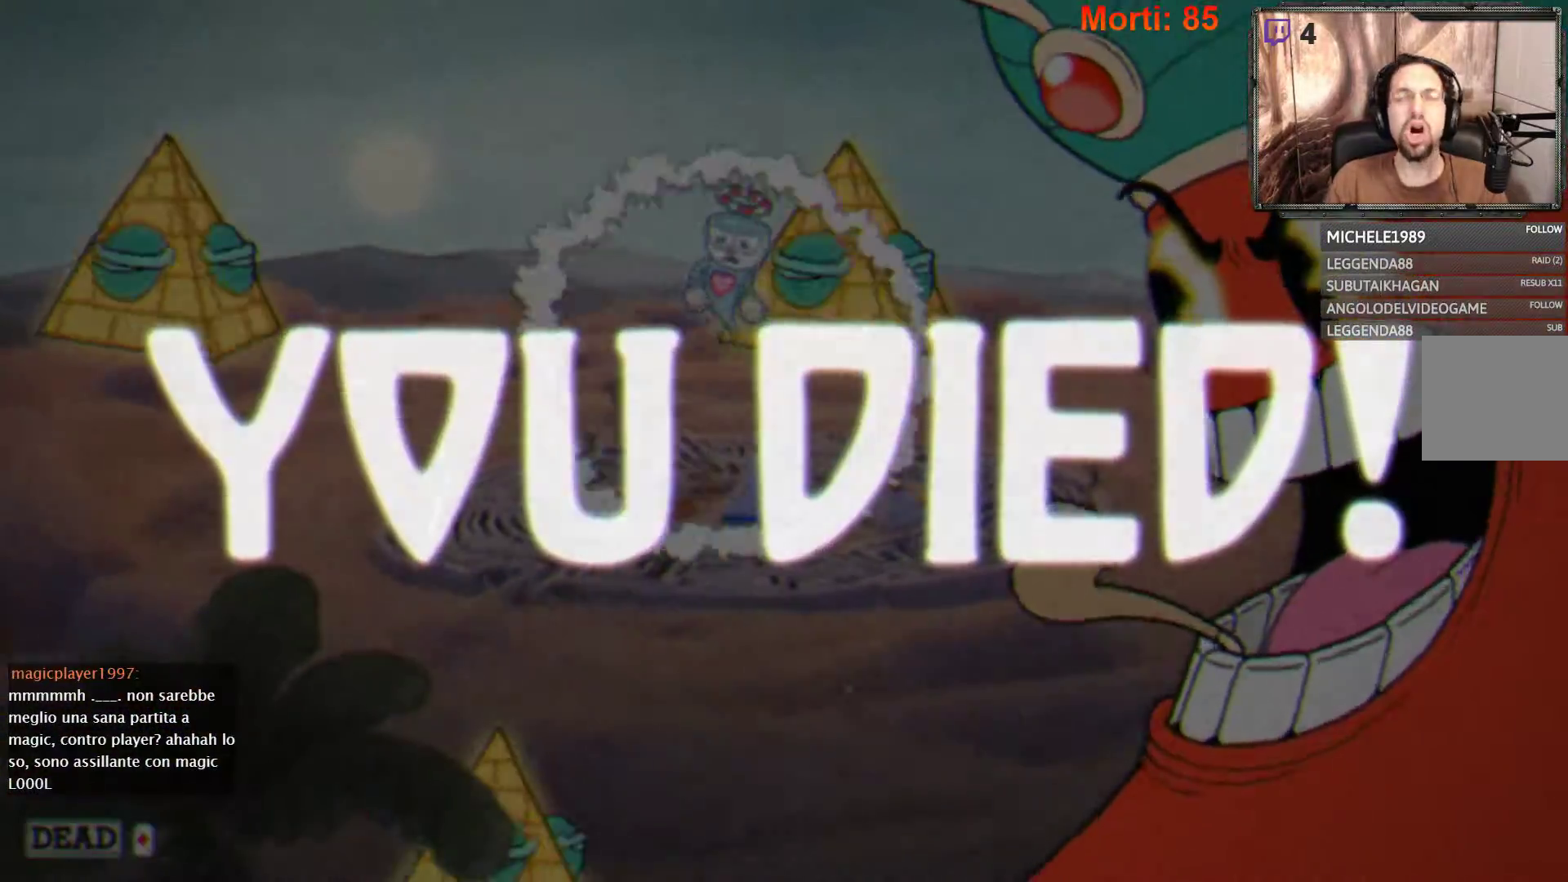
{"buttons": [], "left_stick": "center", "right_stick": "center", "events": [[67, "left_stick", "down-left"], [300, "left_stick", "center"], [467, "L2", "up"]]}